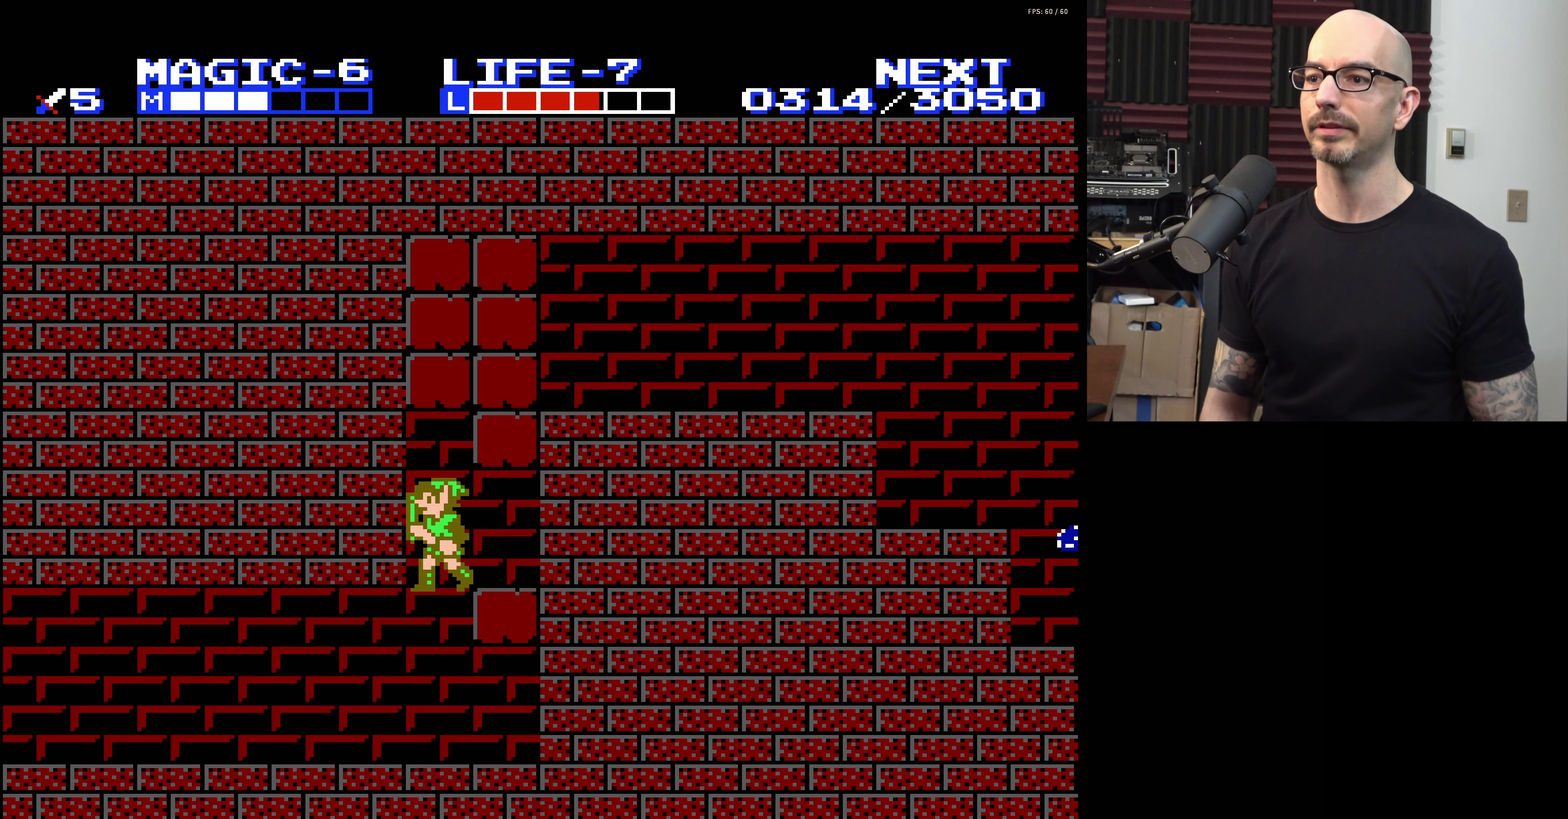
Gameplay with a controller (Nintendo layout); each line is a JSON object with the inputs held at the frame after it (dt_ms = milliseconds from this image to that frame). "events" lists button and stick changes between this image and that frame as [ms after this image, input, new state], when the widget could be followed in between. Not read: L3 R3.
{"dt_ms": 500, "buttons": ["A"], "events": [[16, "DPAD_RIGHT", "down"], [33, "DPAD_UP", "up"], [83, "DPAD_RIGHT", "up"], [416, "A", "down"]]}
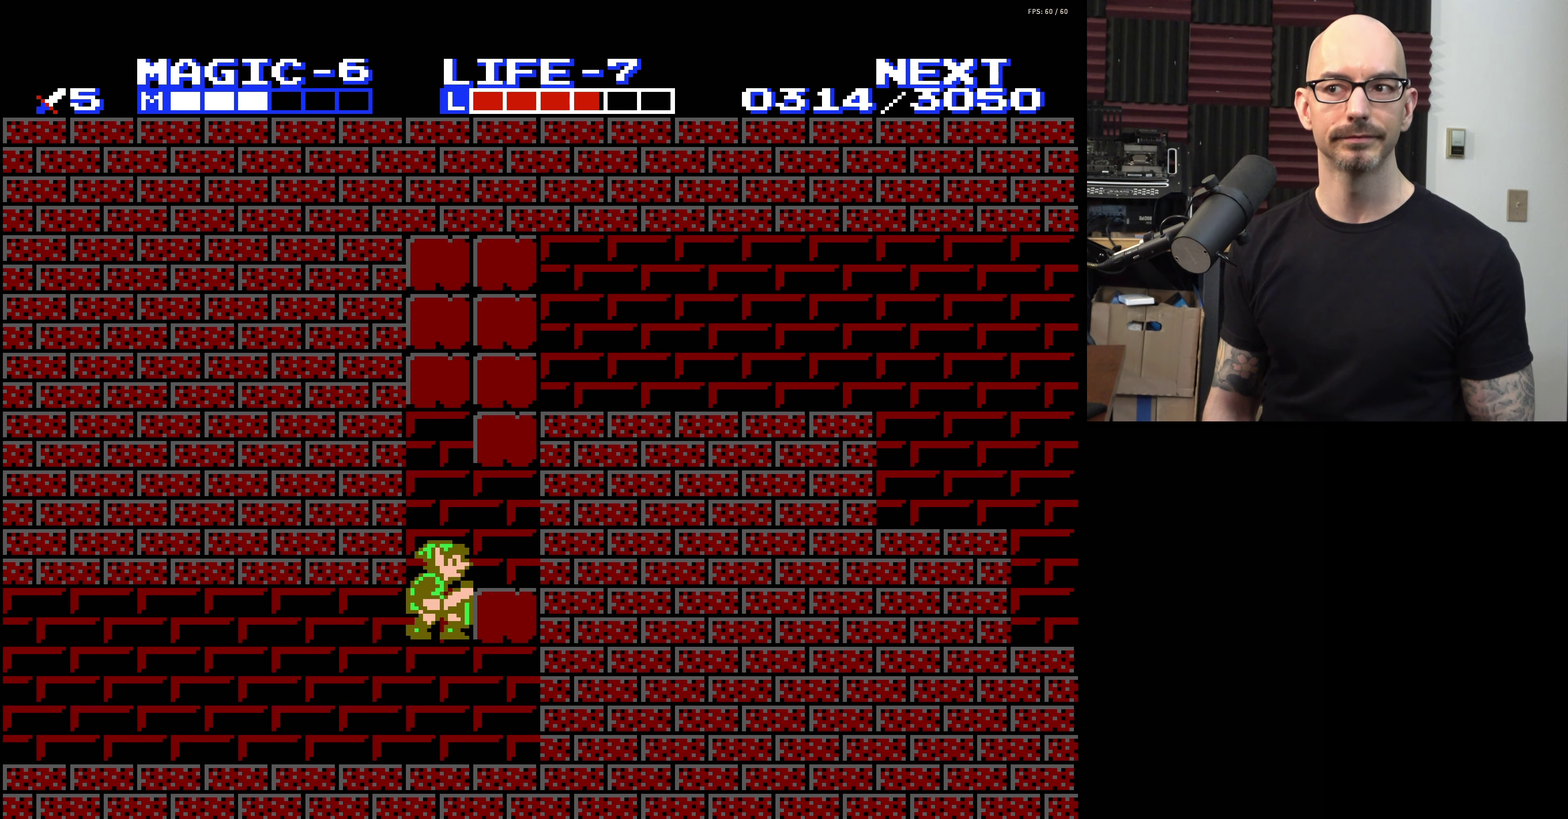
{"dt_ms": 400, "buttons": ["A"], "events": [[200, "B", "down"], [383, "B", "up"]]}
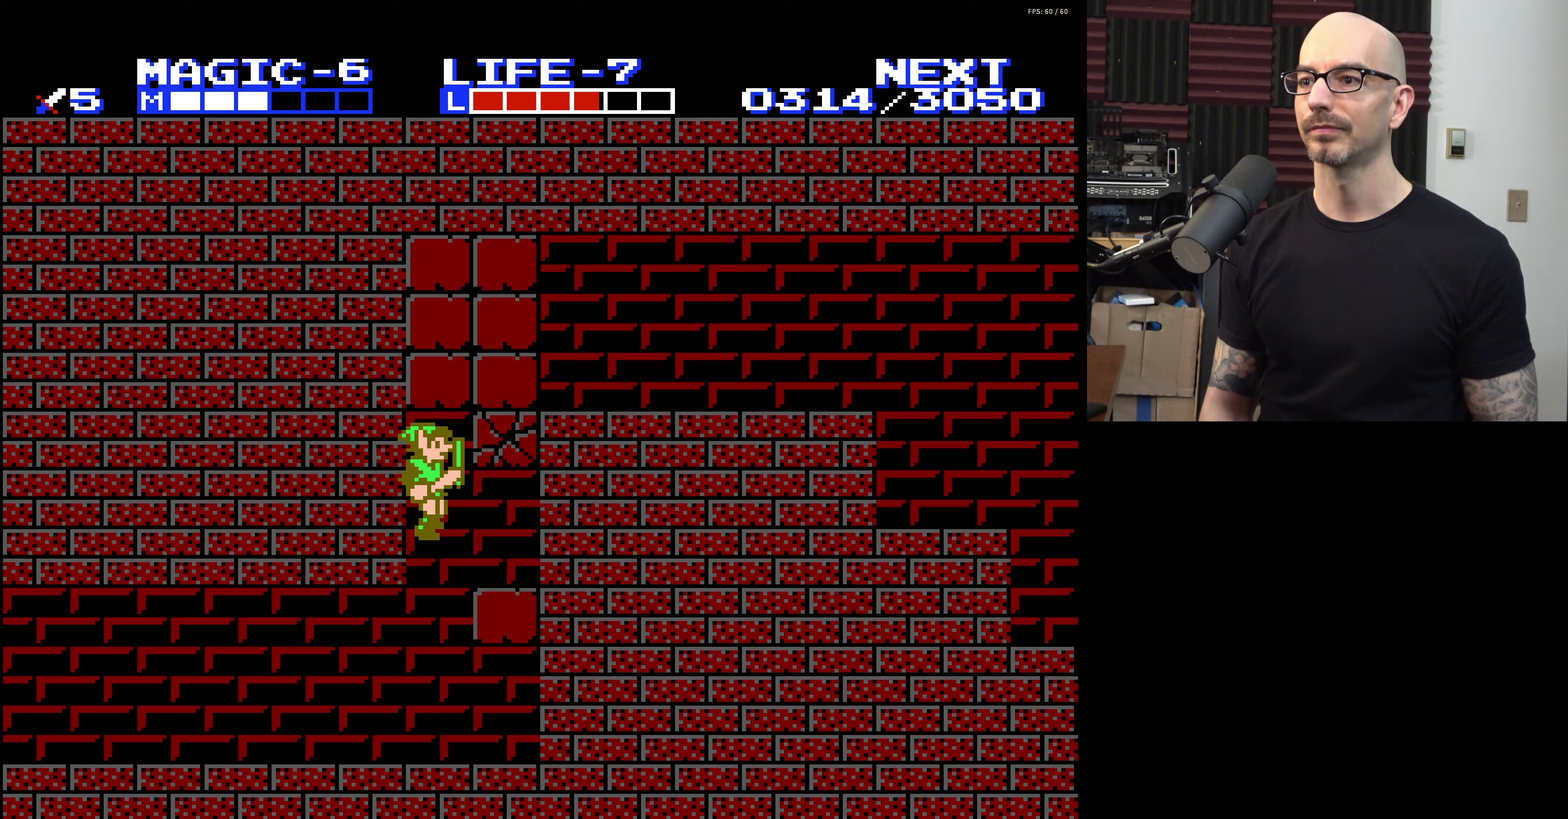
{"dt_ms": 400, "buttons": ["A"], "events": [[17, "A", "up"], [400, "A", "down"]]}
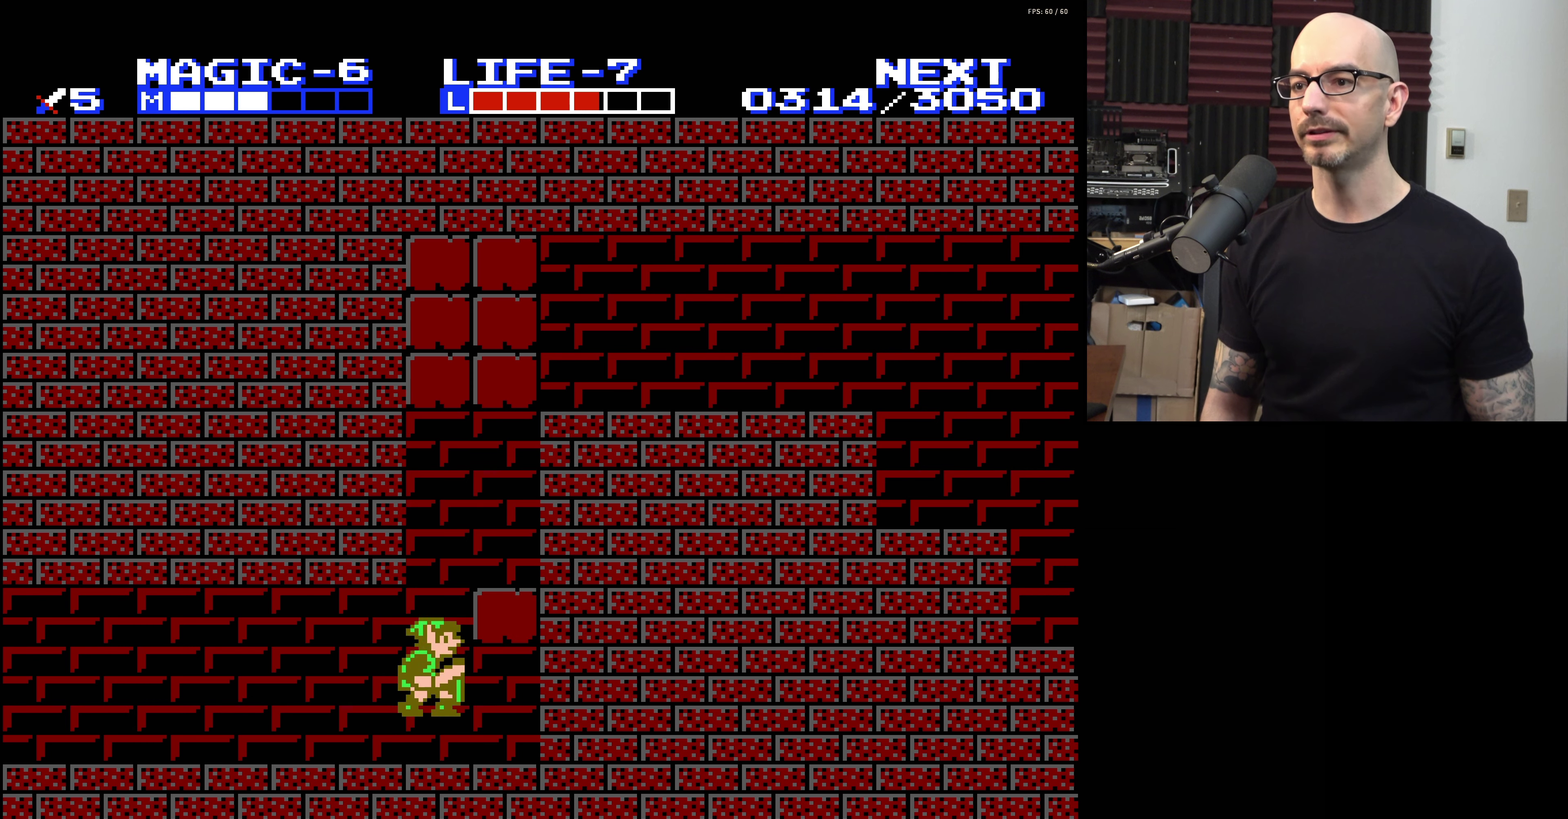
{"dt_ms": 600, "buttons": [], "events": [[133, "DPAD_RIGHT", "down"], [183, "A", "up"], [583, "DPAD_RIGHT", "up"]]}
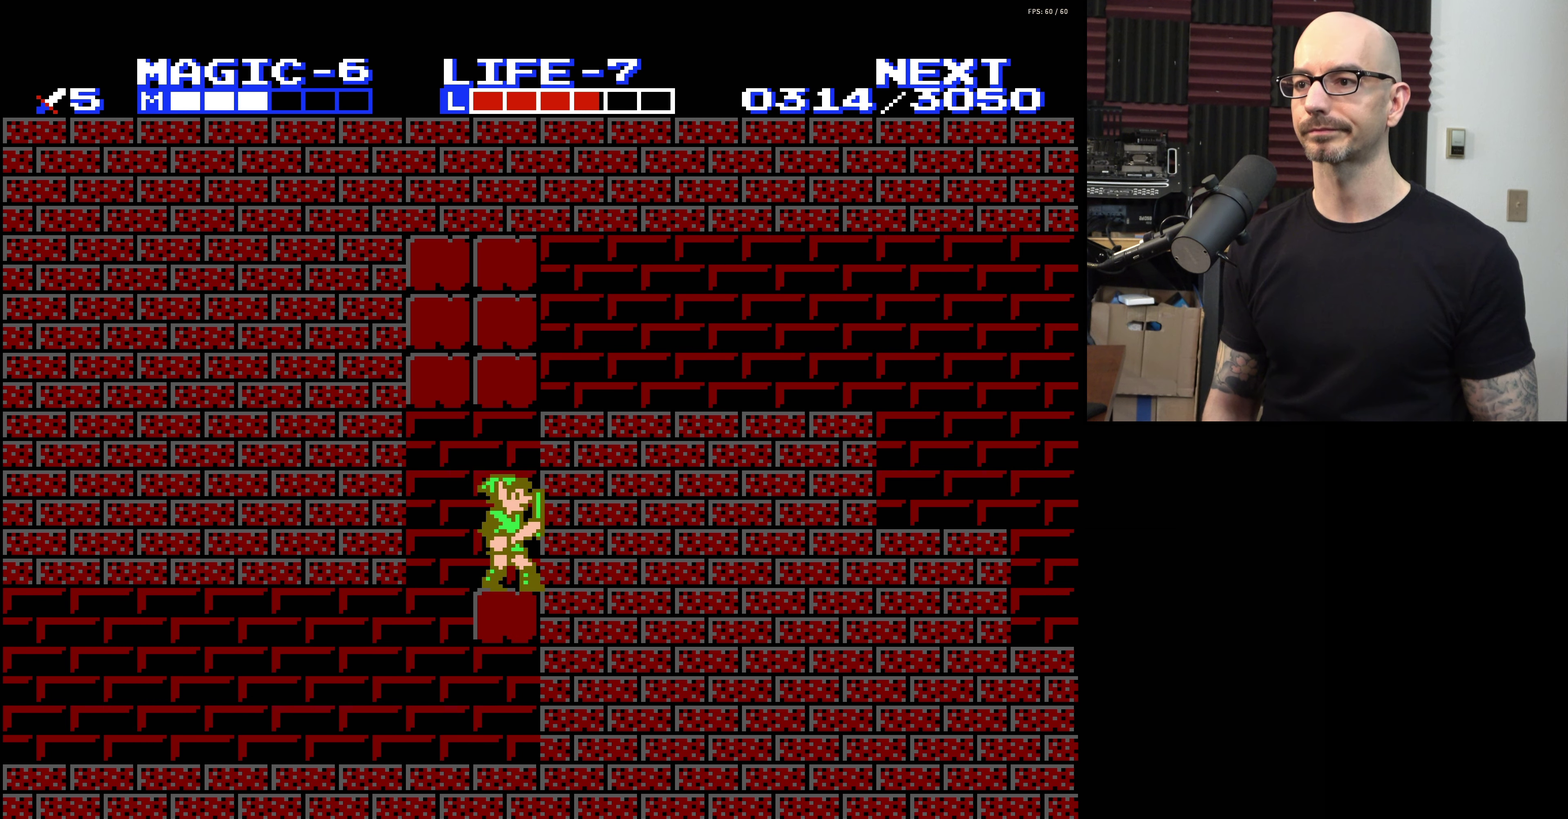
{"dt_ms": 300, "buttons": [], "events": [[17, "A", "down"], [100, "B", "down"], [250, "B", "up"], [283, "A", "up"]]}
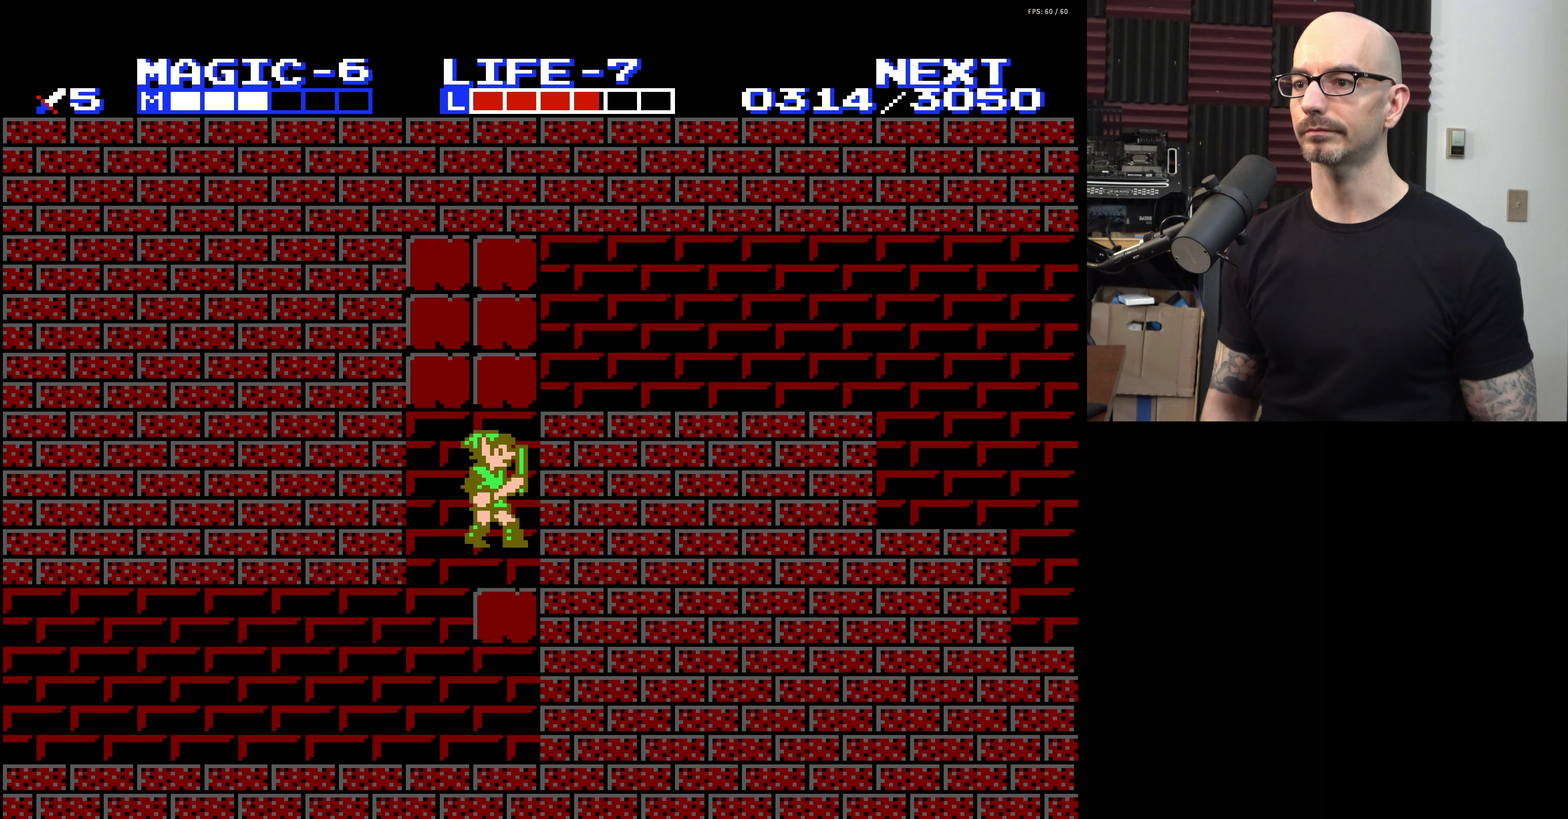
{"dt_ms": 300, "buttons": ["A", "B", "DPAD_UP", "DPAD_RIGHT"], "events": [[117, "DPAD_LEFT", "down"], [200, "A", "down"], [250, "B", "down"], [267, "DPAD_UP", "down"], [283, "DPAD_LEFT", "up"], [300, "DPAD_RIGHT", "down"]]}
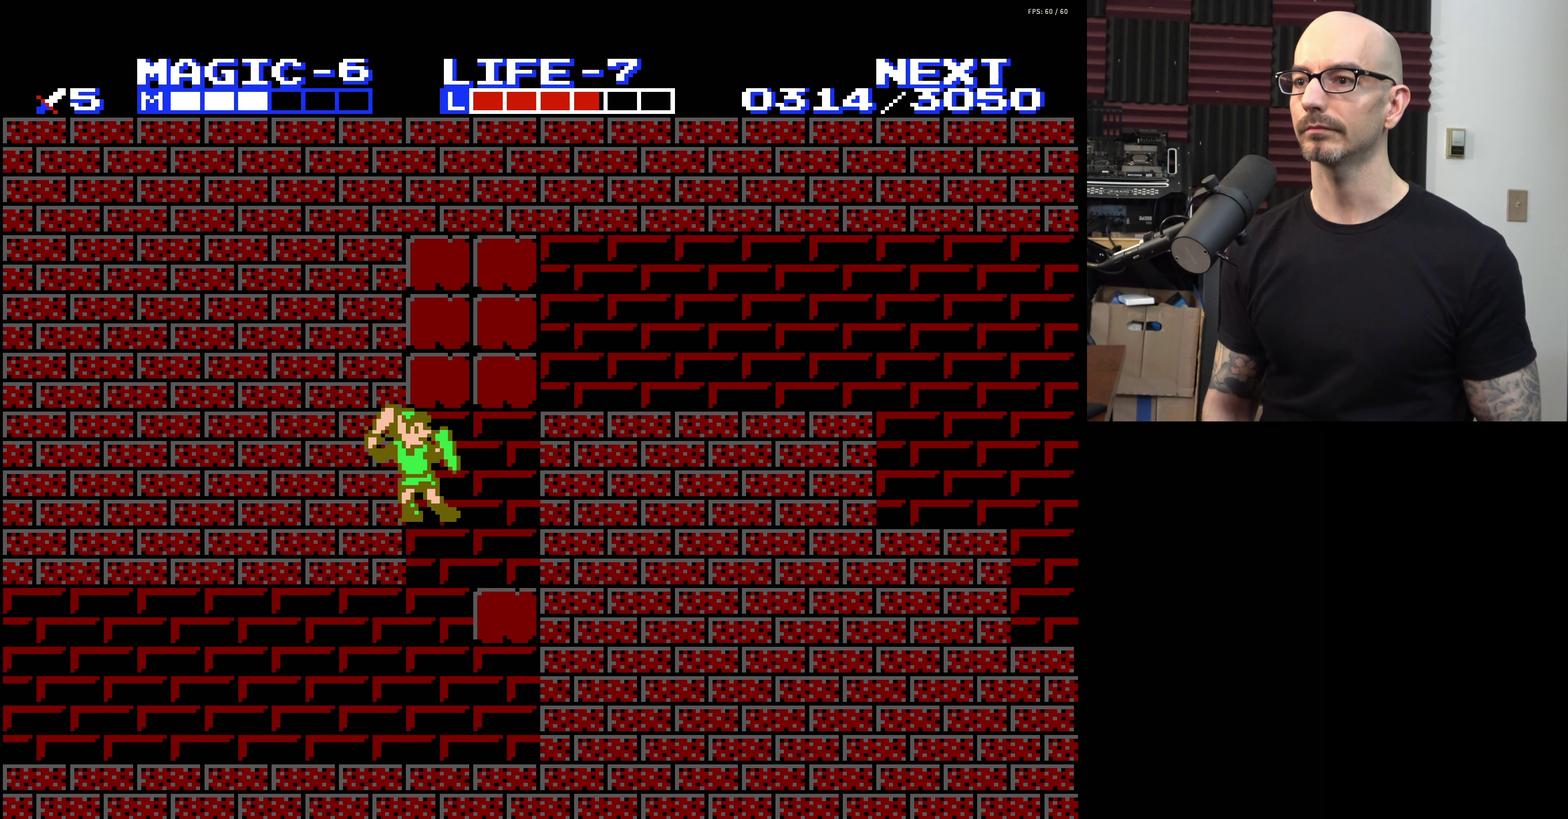
{"dt_ms": 200, "buttons": ["A"], "events": [[17, "DPAD_UP", "up"], [117, "DPAD_RIGHT", "up"], [150, "B", "up"]]}
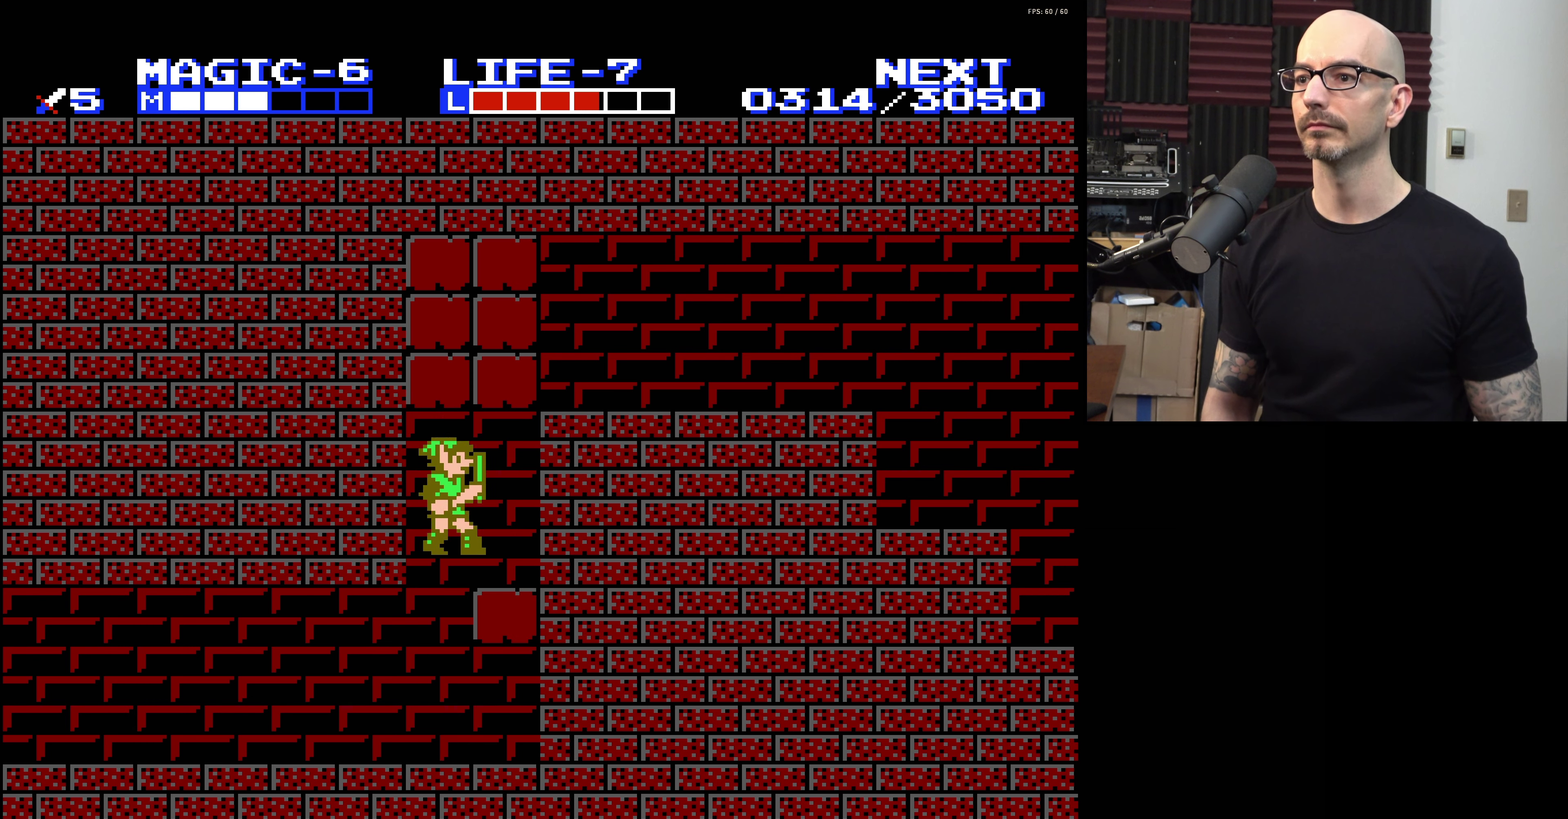
{"dt_ms": 300, "buttons": ["DPAD_UP", "DPAD_RIGHT"], "events": [[17, "A", "up"], [300, "DPAD_RIGHT", "down"], [300, "DPAD_UP", "down"]]}
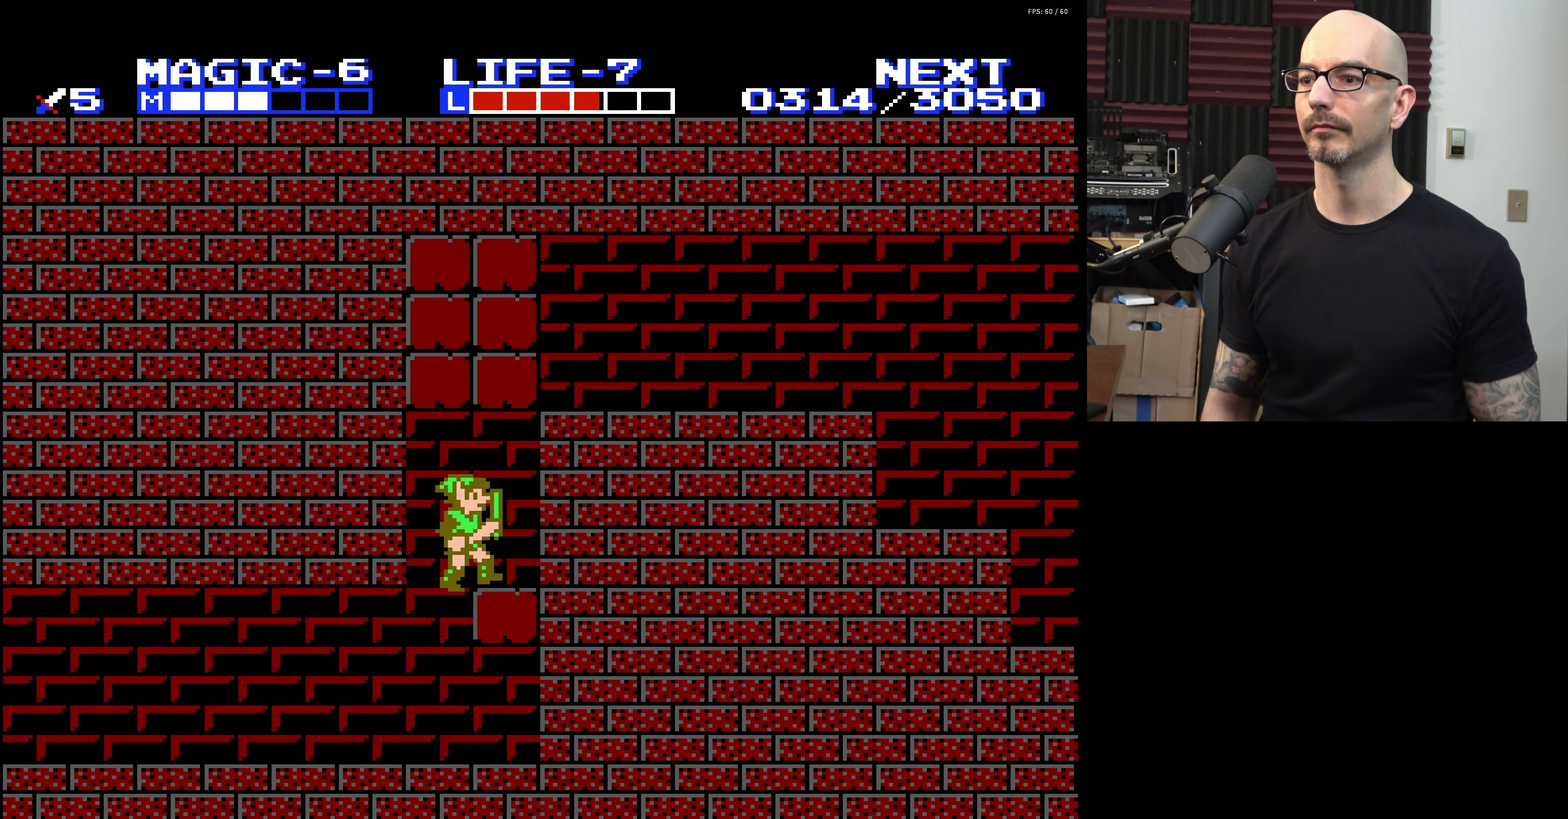
{"dt_ms": 200, "buttons": ["A", "DPAD_RIGHT"], "events": [[83, "DPAD_UP", "up"], [183, "A", "down"]]}
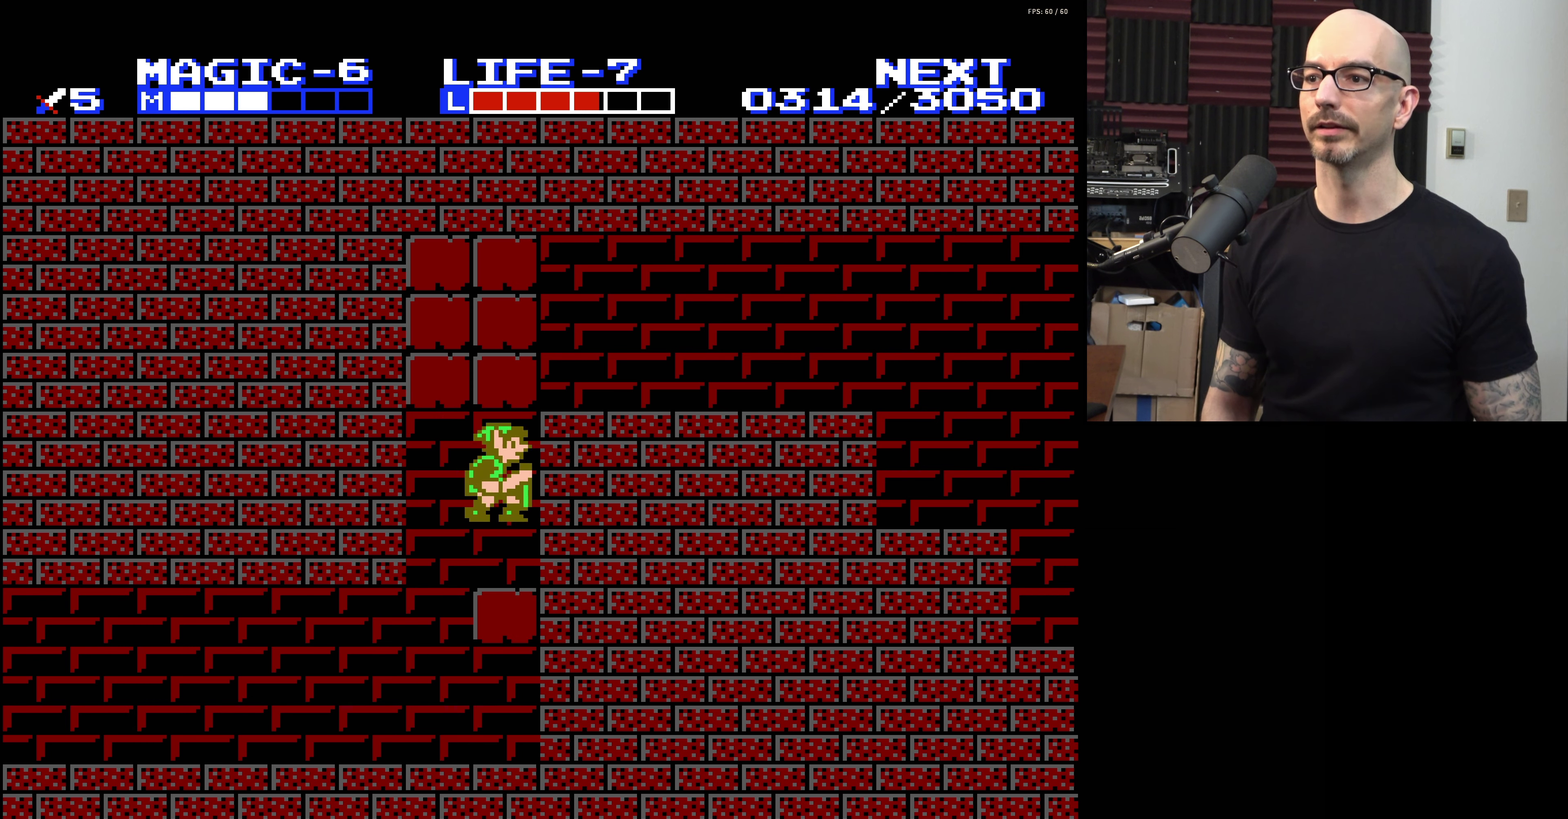
{"dt_ms": 200, "buttons": ["A", "B"], "events": [[83, "DPAD_RIGHT", "up"], [150, "B", "down"]]}
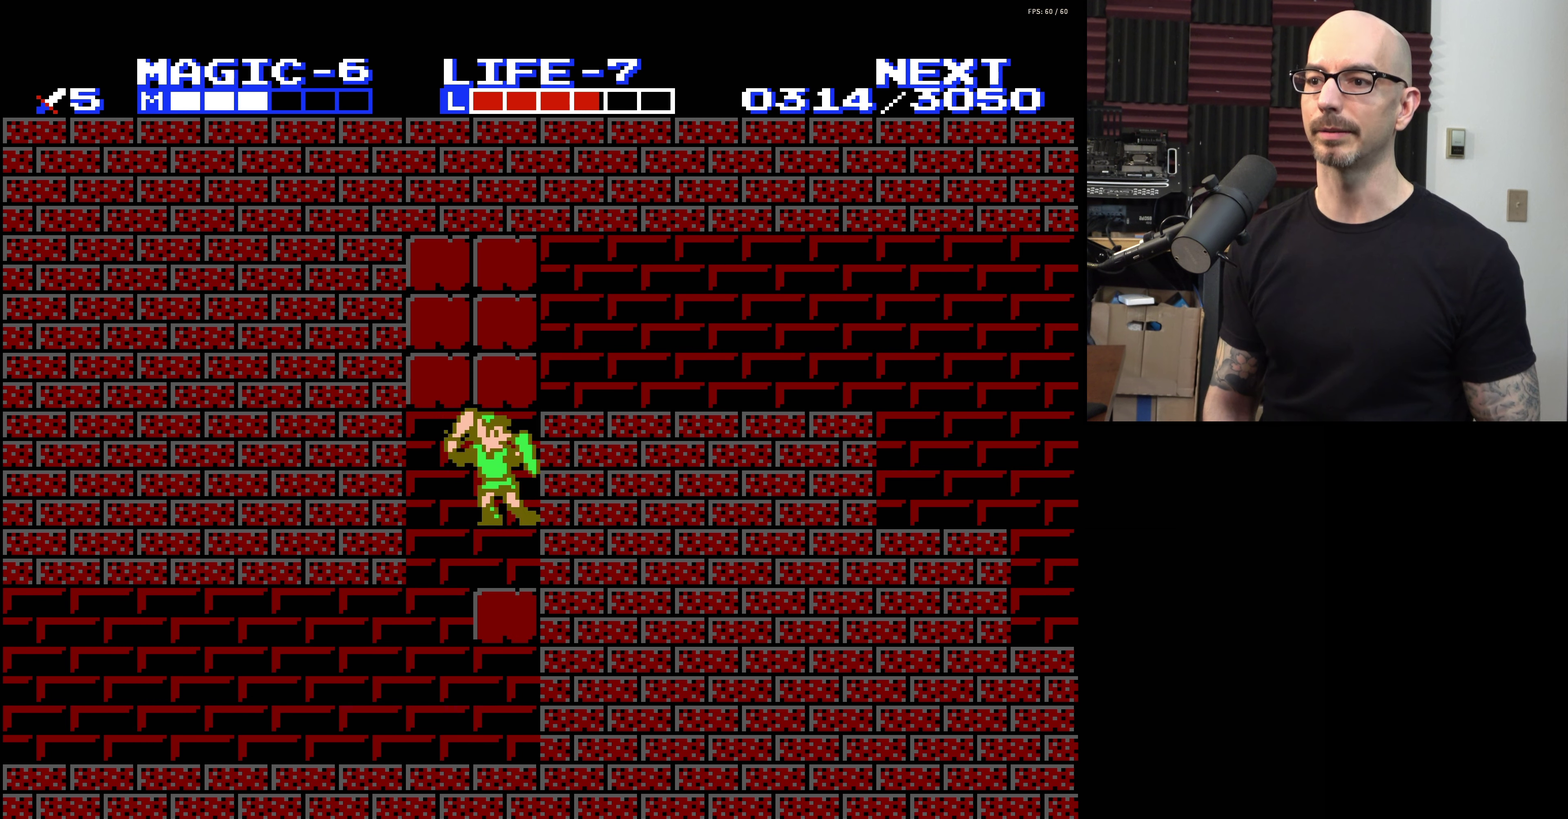
{"dt_ms": 200, "buttons": ["DPAD_LEFT"], "events": [[83, "B", "up"], [117, "A", "up"], [167, "DPAD_LEFT", "down"]]}
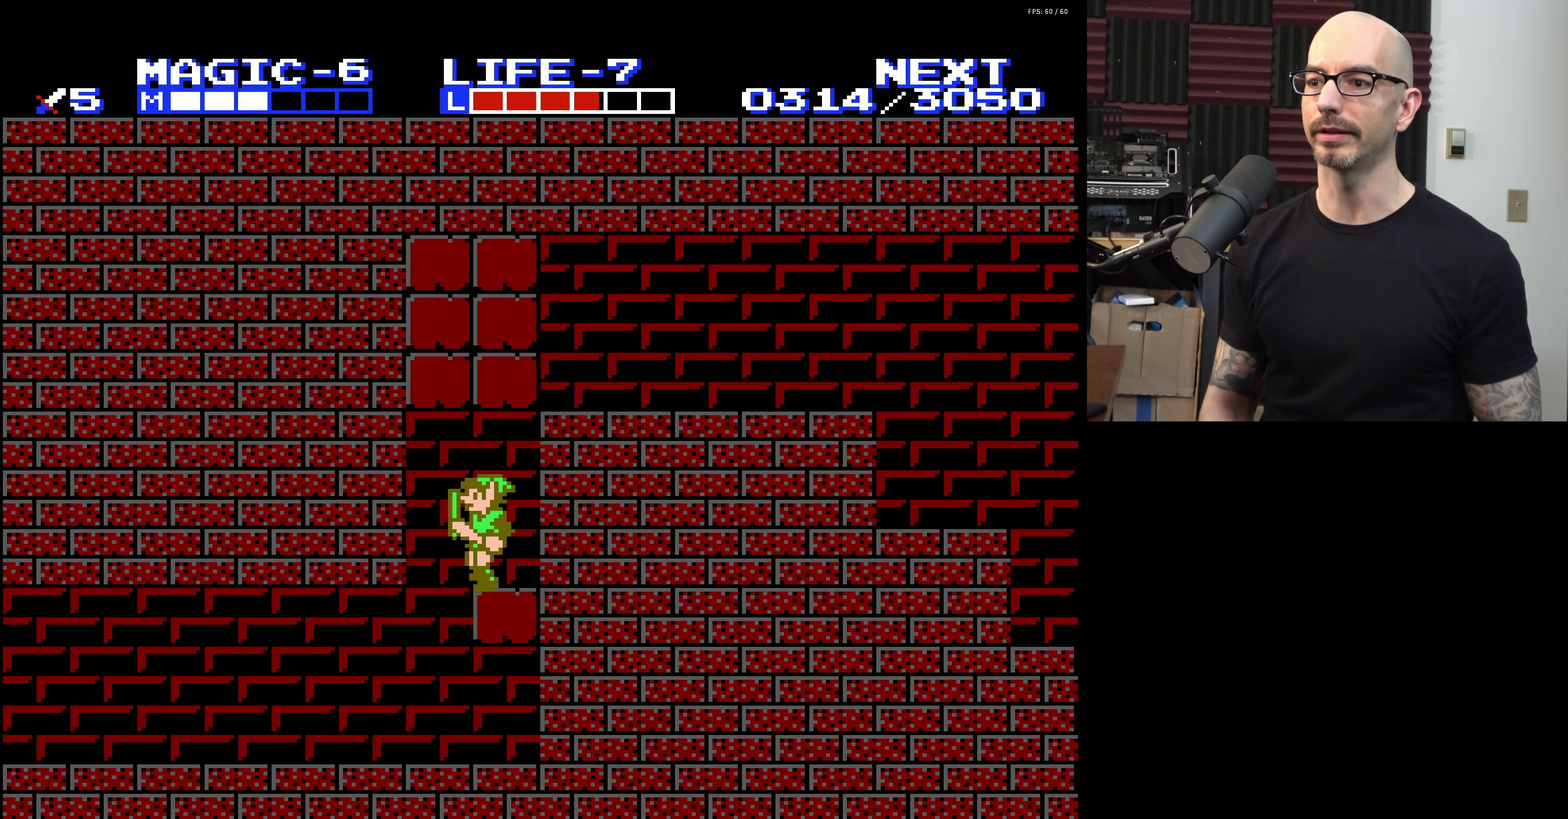
{"dt_ms": 200, "buttons": ["A", "B", "DPAD_LEFT"], "events": [[67, "A", "down"], [150, "B", "down"]]}
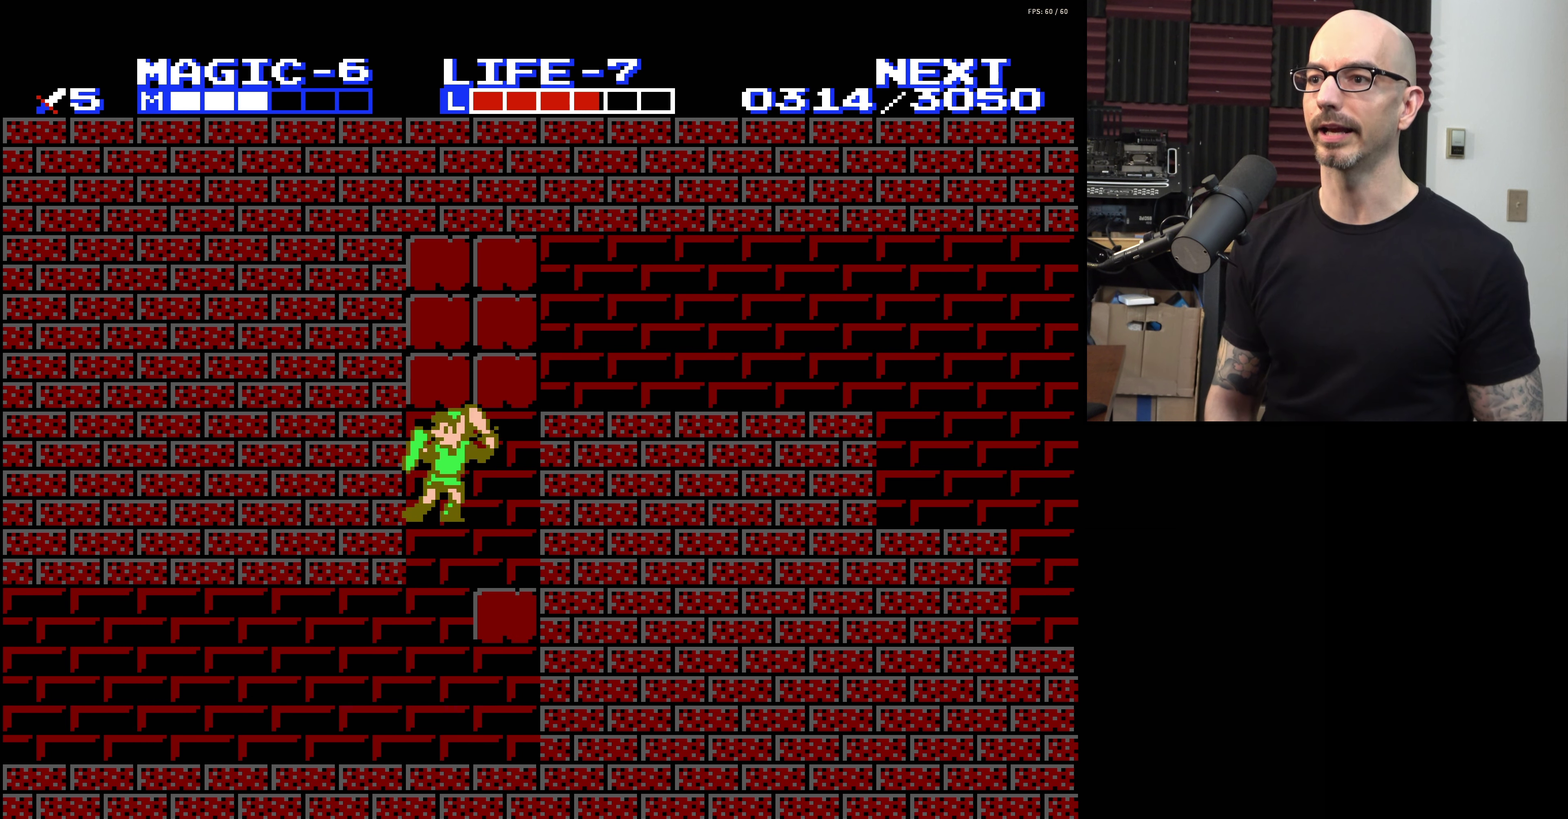
{"dt_ms": 300, "buttons": [], "events": [[17, "DPAD_LEFT", "up"], [33, "DPAD_RIGHT", "down"], [233, "B", "up"], [283, "A", "up"], [300, "DPAD_RIGHT", "up"]]}
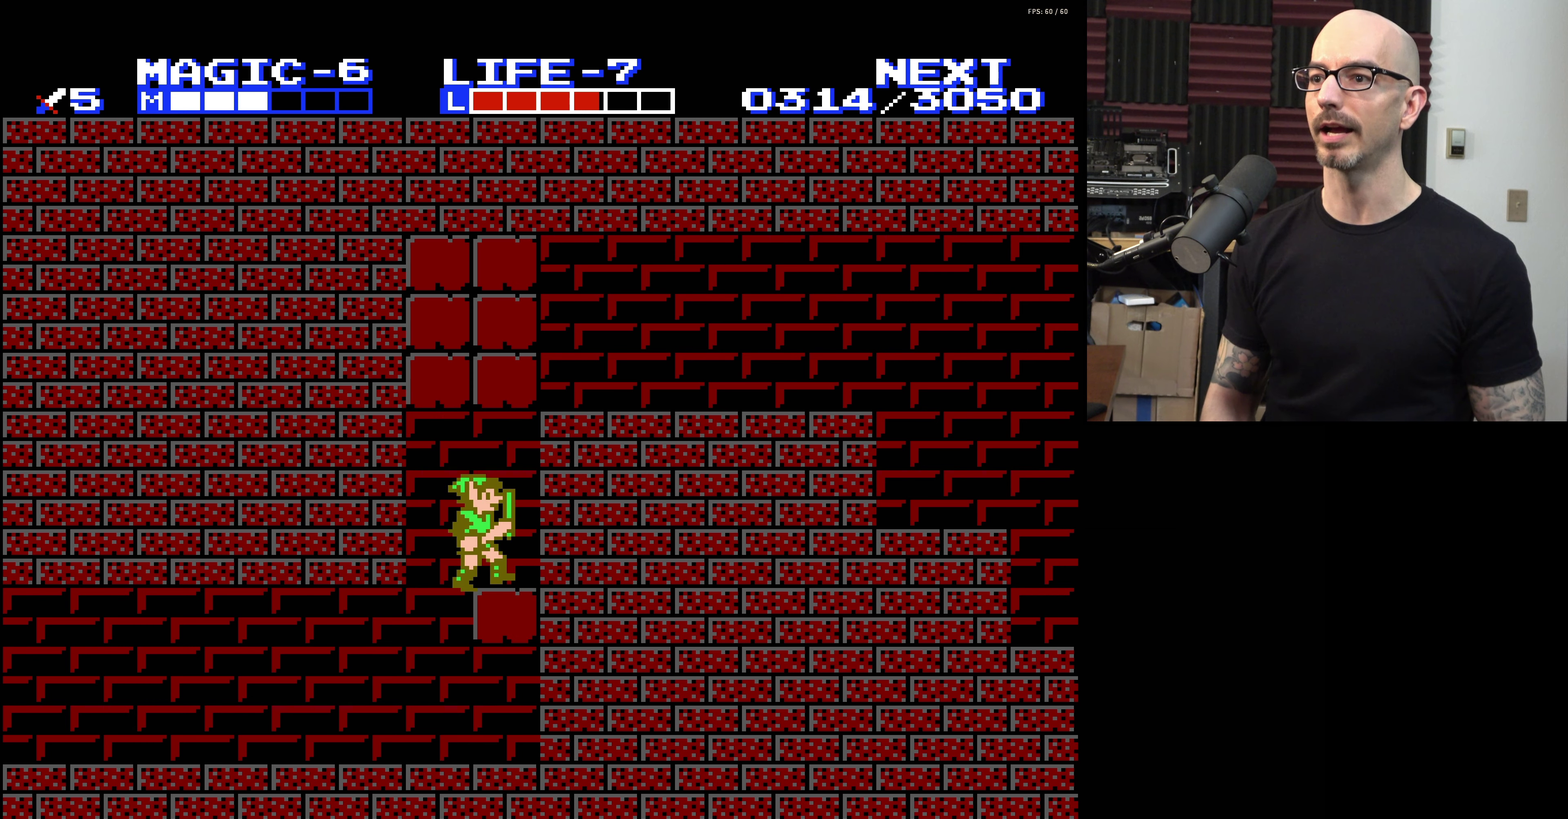
{"dt_ms": 500, "buttons": ["A", "B"], "events": [[183, "DPAD_RIGHT", "down"], [333, "A", "down"], [333, "DPAD_RIGHT", "up"], [483, "B", "down"]]}
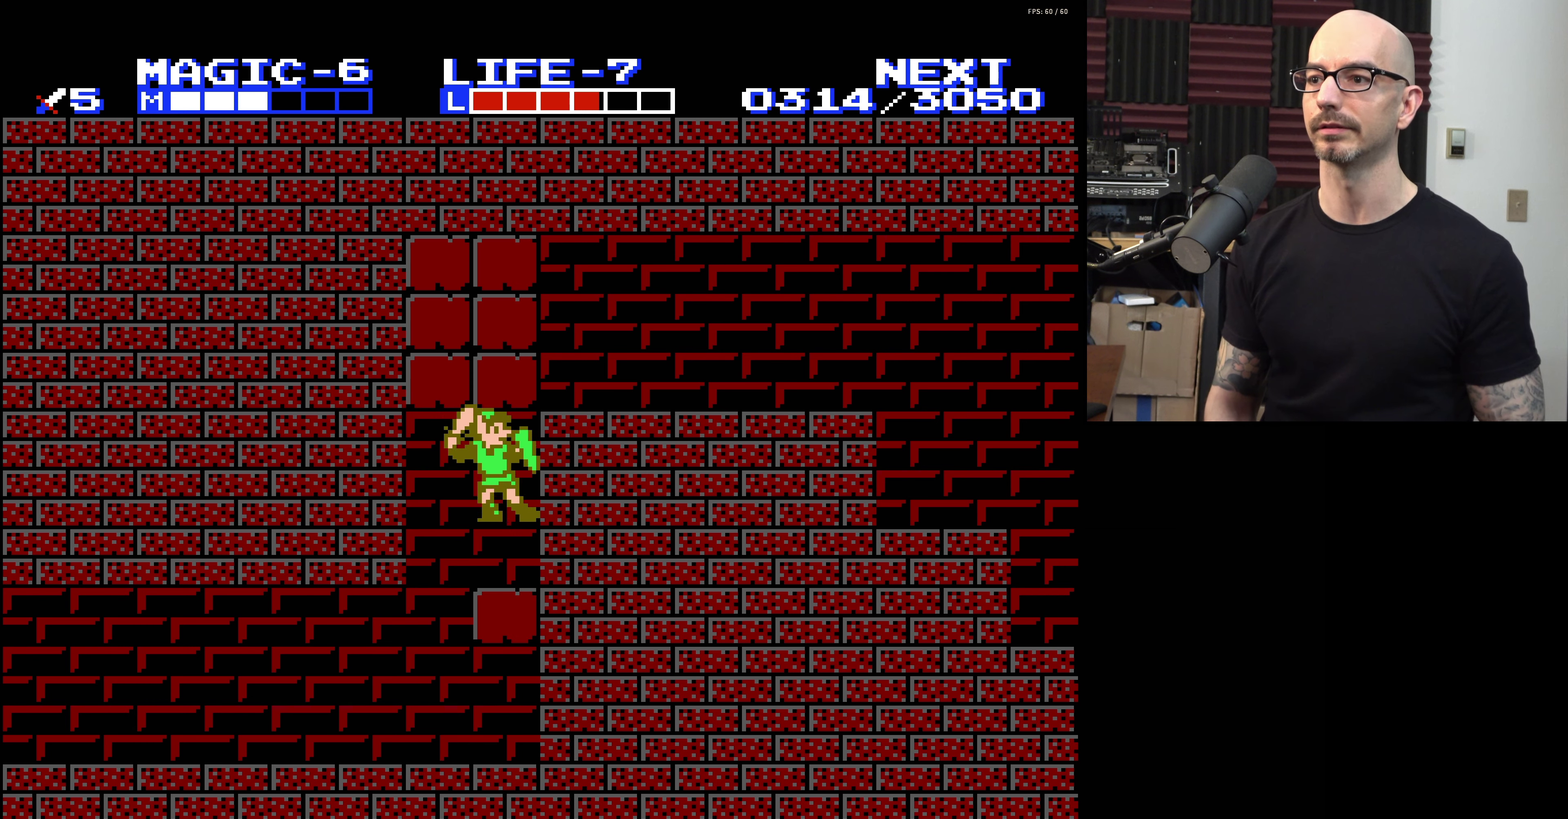
{"dt_ms": 400, "buttons": ["A", "B", "DPAD_LEFT"], "events": [[150, "B", "up"], [150, "DPAD_LEFT", "down"], [183, "A", "up"], [317, "A", "down"], [400, "B", "down"]]}
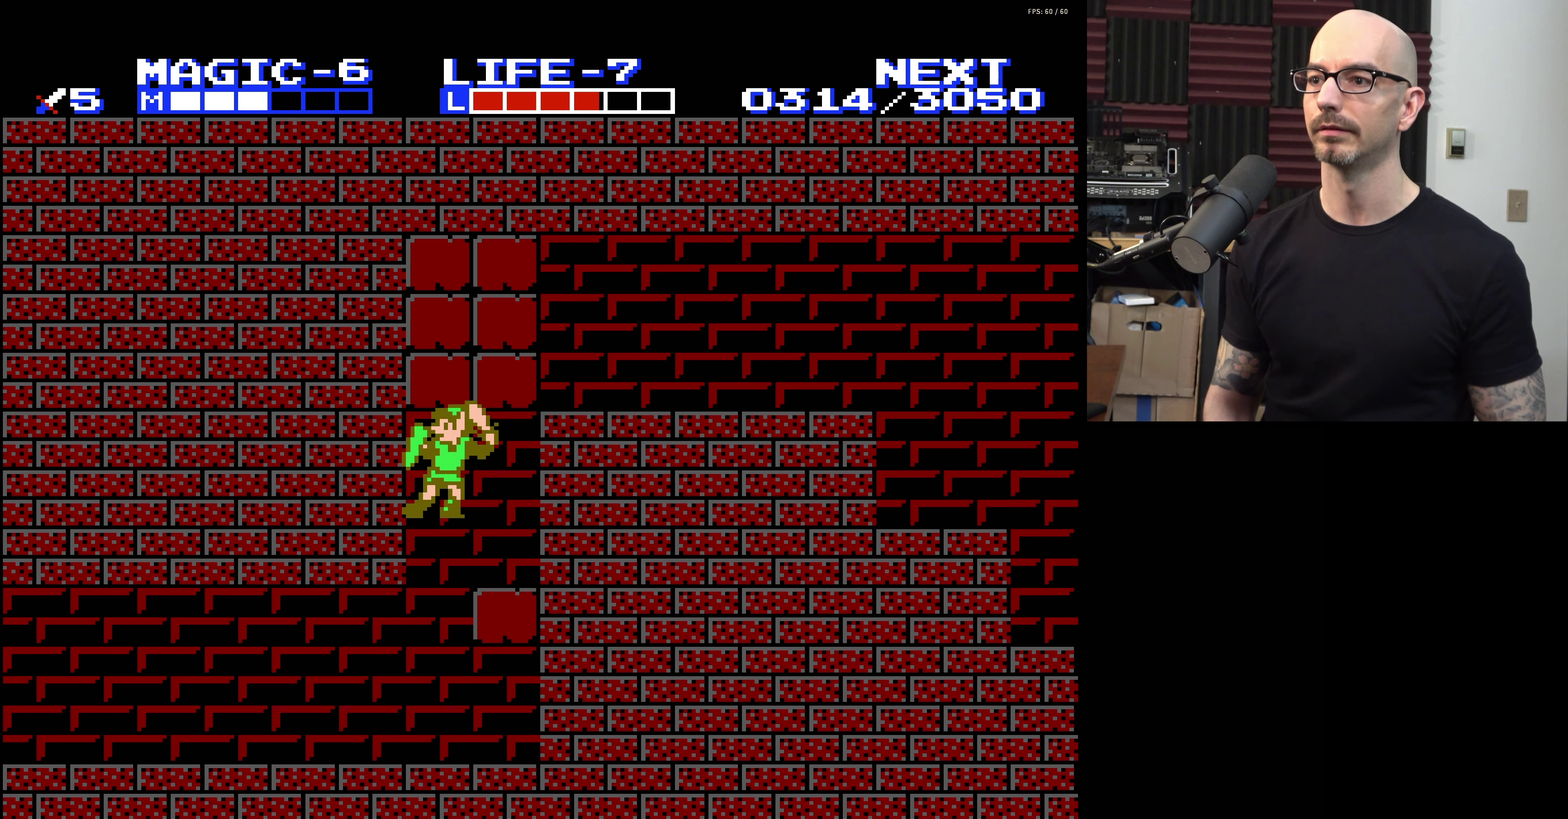
{"dt_ms": 300, "buttons": ["A", "DPAD_RIGHT"], "events": [[33, "DPAD_LEFT", "up"], [50, "DPAD_RIGHT", "down"], [300, "B", "up"]]}
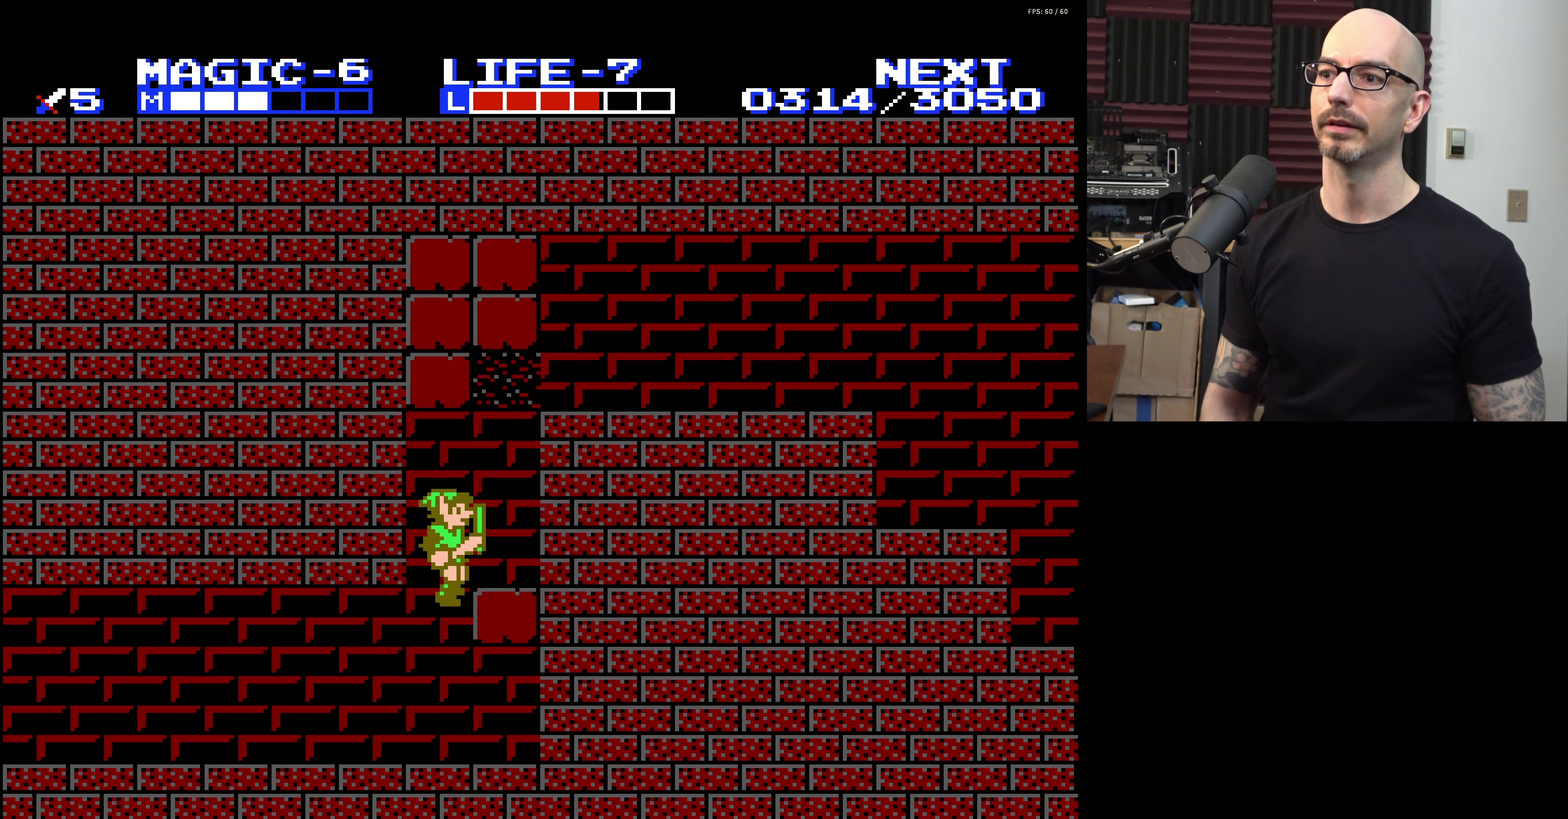
{"dt_ms": 300, "buttons": ["A"], "events": [[67, "A", "up"], [83, "DPAD_RIGHT", "up"], [300, "A", "down"]]}
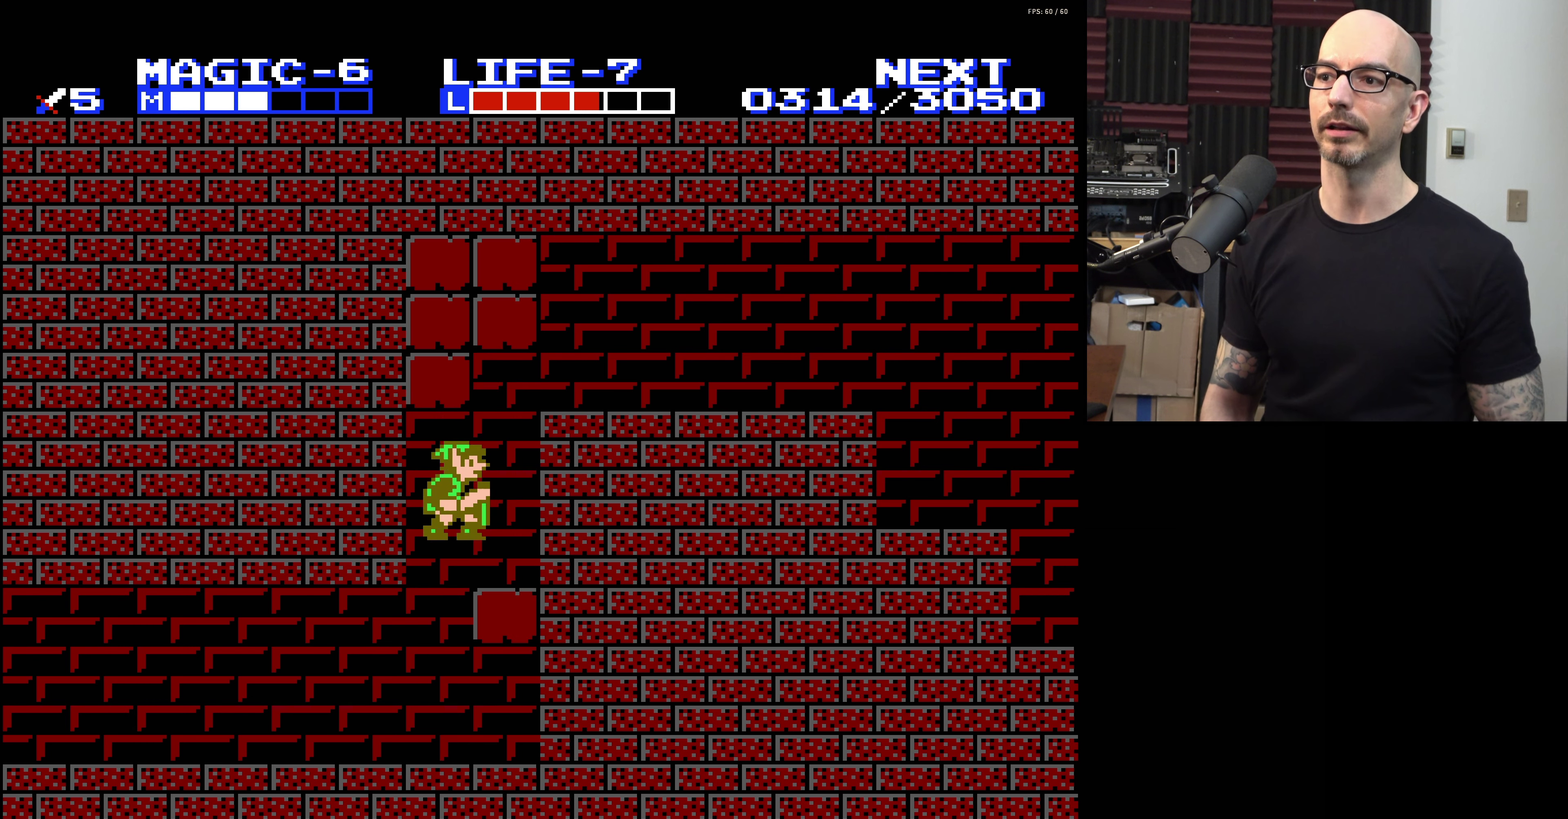
{"dt_ms": 200, "buttons": ["DPAD_RIGHT"], "events": [[67, "DPAD_RIGHT", "down"], [100, "DPAD_UP", "down"], [183, "A", "up"], [183, "DPAD_UP", "up"]]}
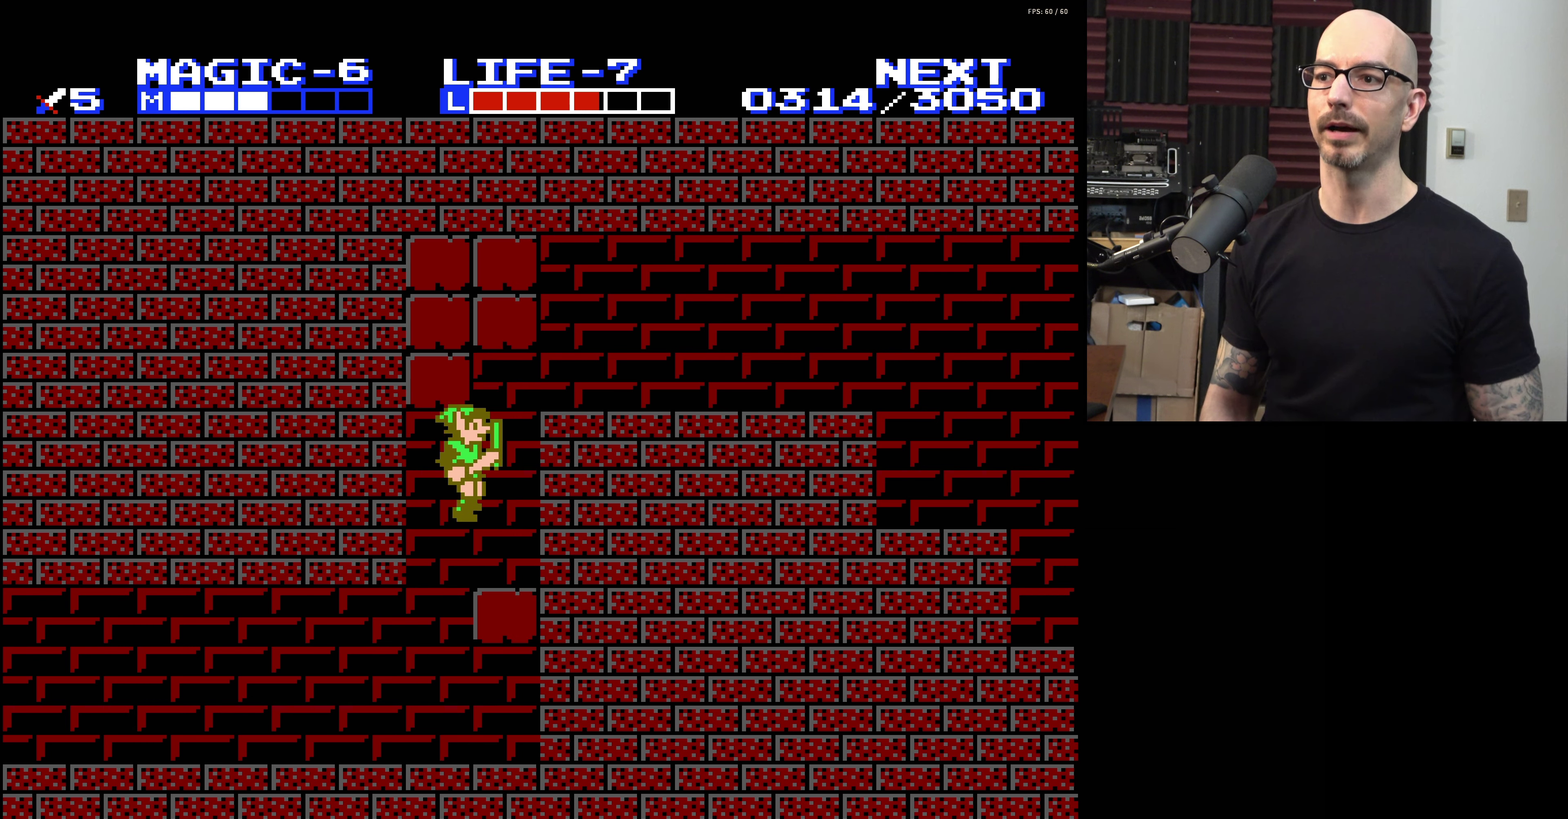
{"dt_ms": 300, "buttons": [], "events": [[100, "DPAD_RIGHT", "up"], [100, "START", "down"], [267, "START", "up"]]}
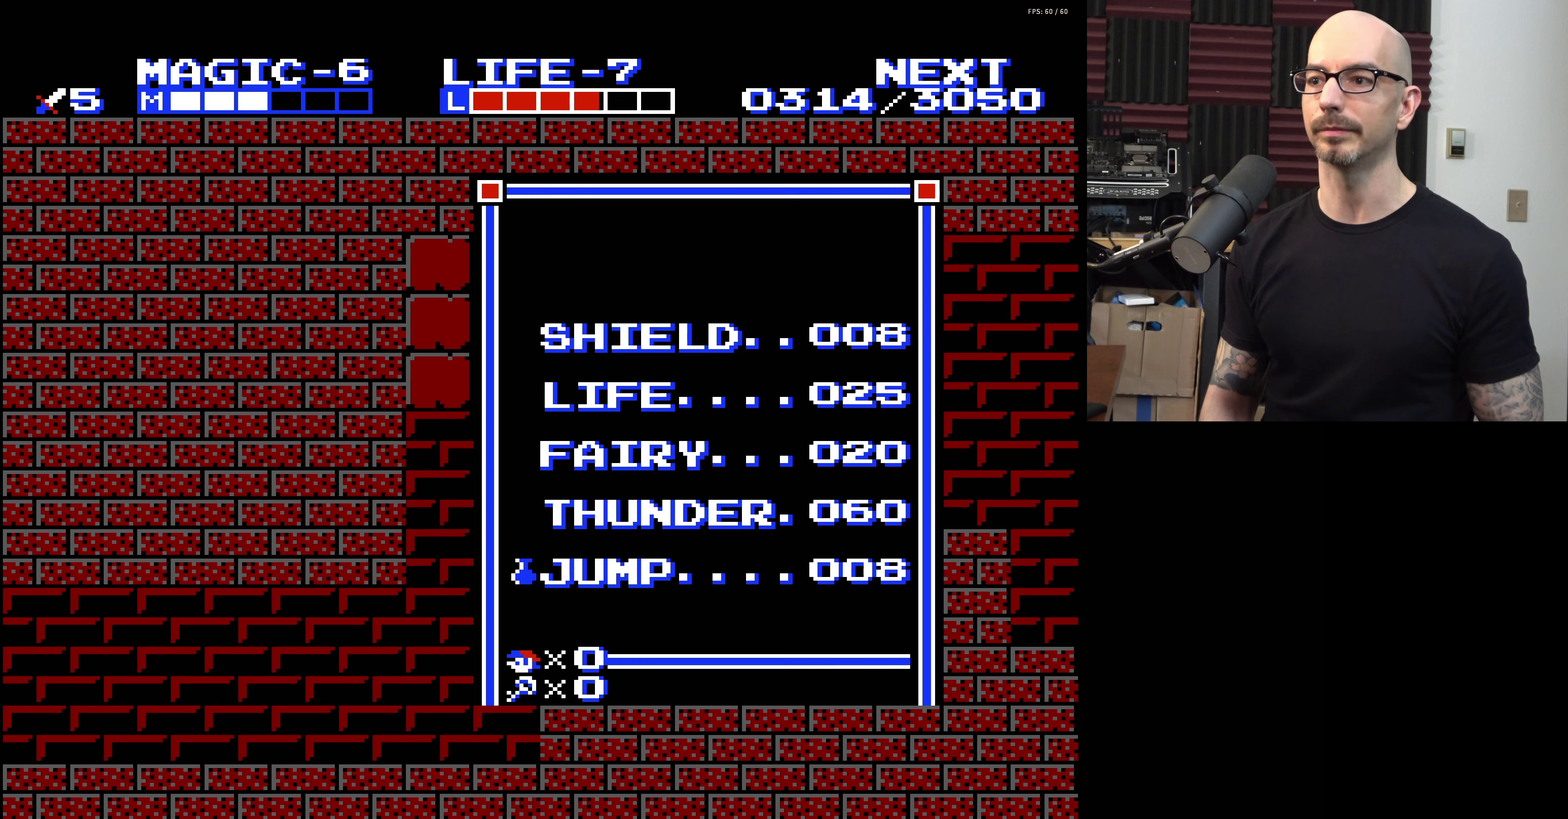
{"dt_ms": 500, "buttons": ["DPAD_UP", "START"], "events": [[217, "DPAD_UP", "down"], [300, "DPAD_UP", "up"], [400, "DPAD_UP", "down"], [500, "START", "down"]]}
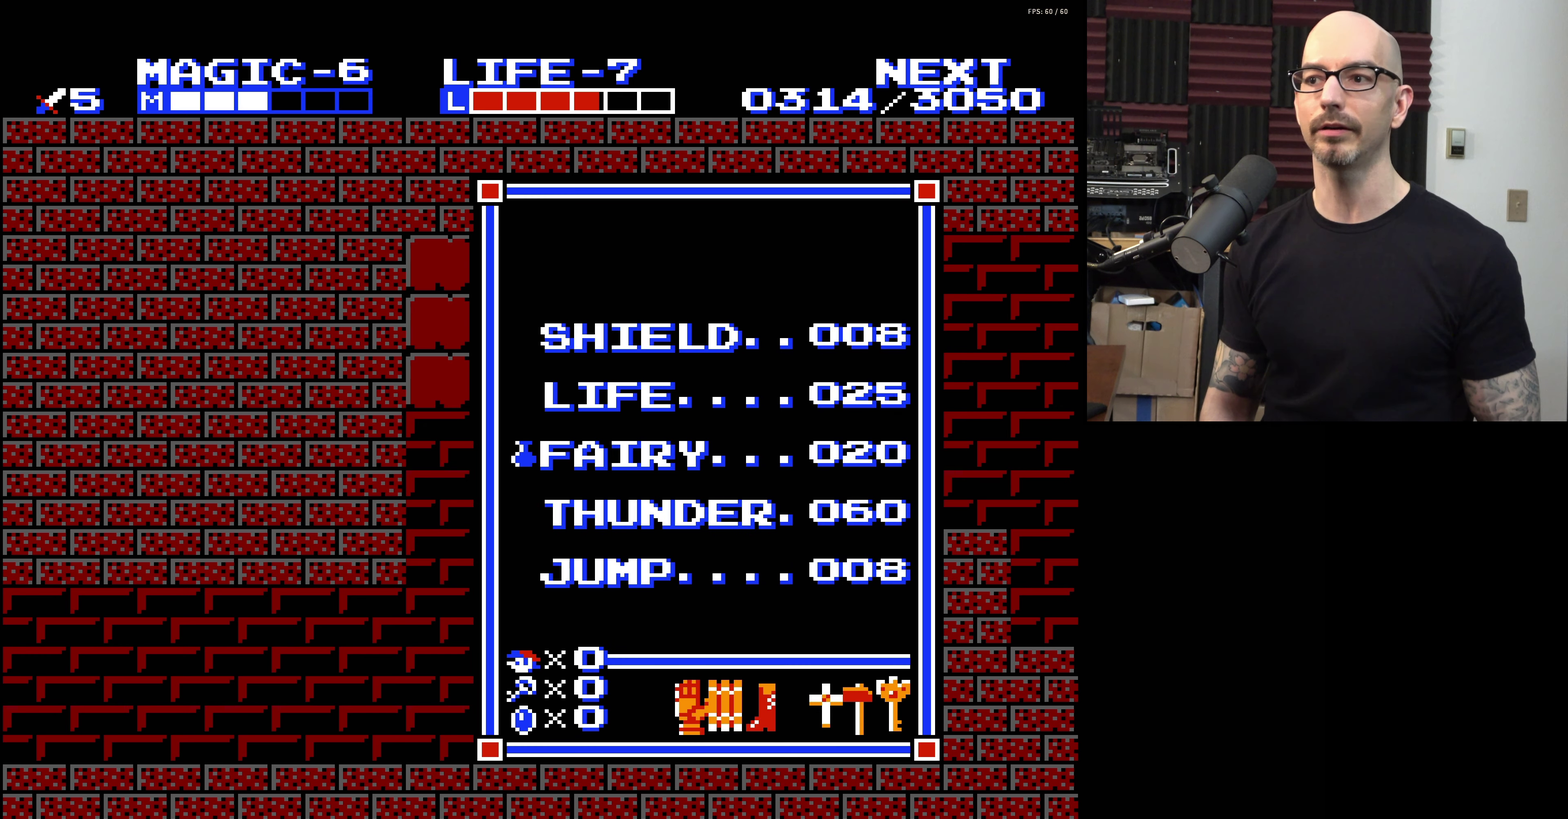
{"dt_ms": 200, "buttons": ["DPAD_UP"], "events": [[17, "DPAD_UP", "up"], [117, "START", "up"], [150, "DPAD_UP", "down"]]}
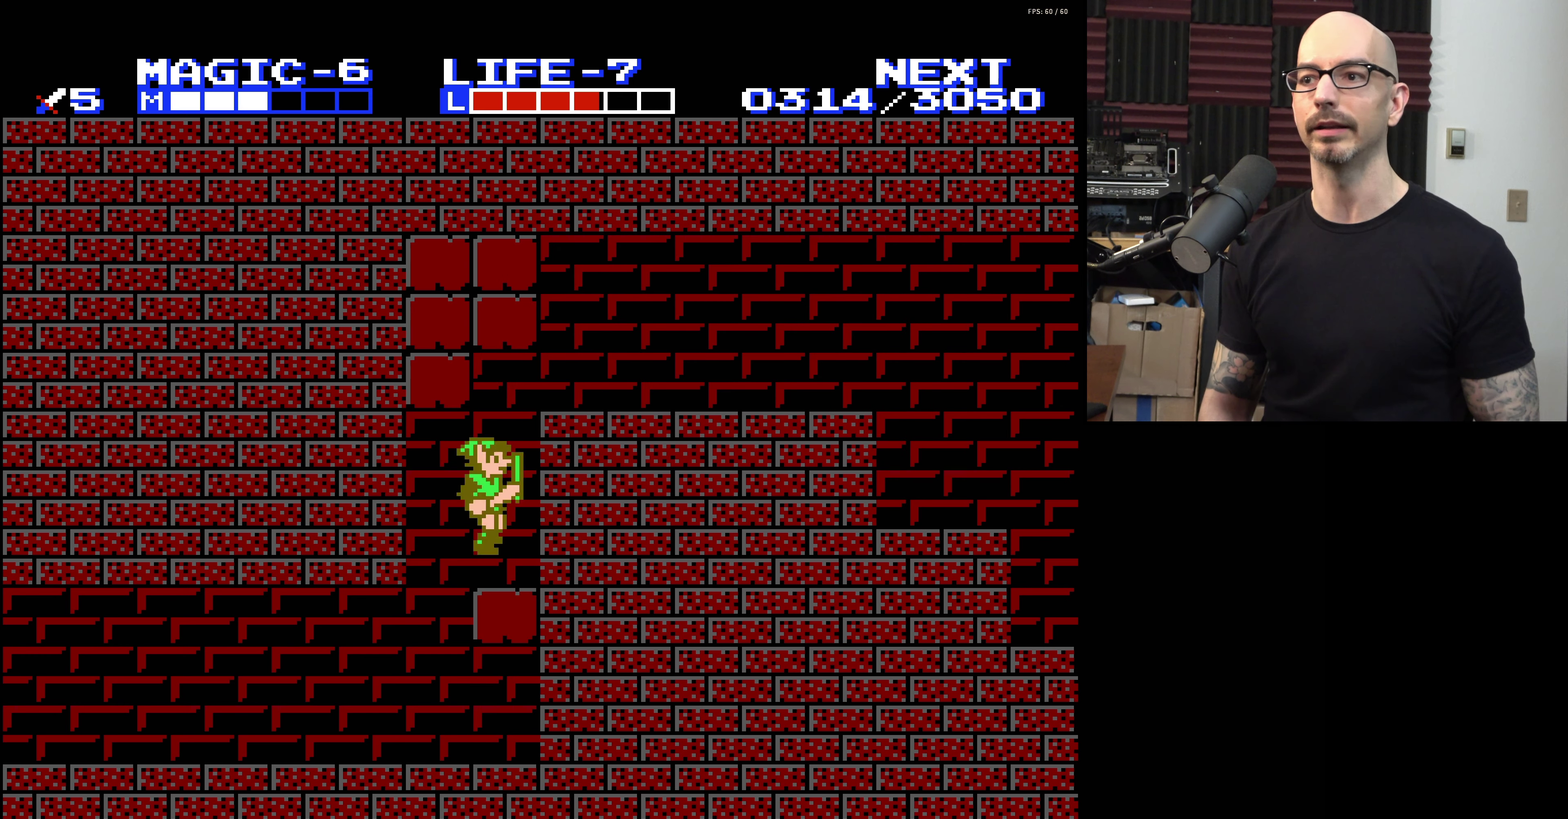
{"dt_ms": 300, "buttons": ["DPAD_UP"], "events": [[67, "SELECT", "down"], [217, "SELECT", "up"]]}
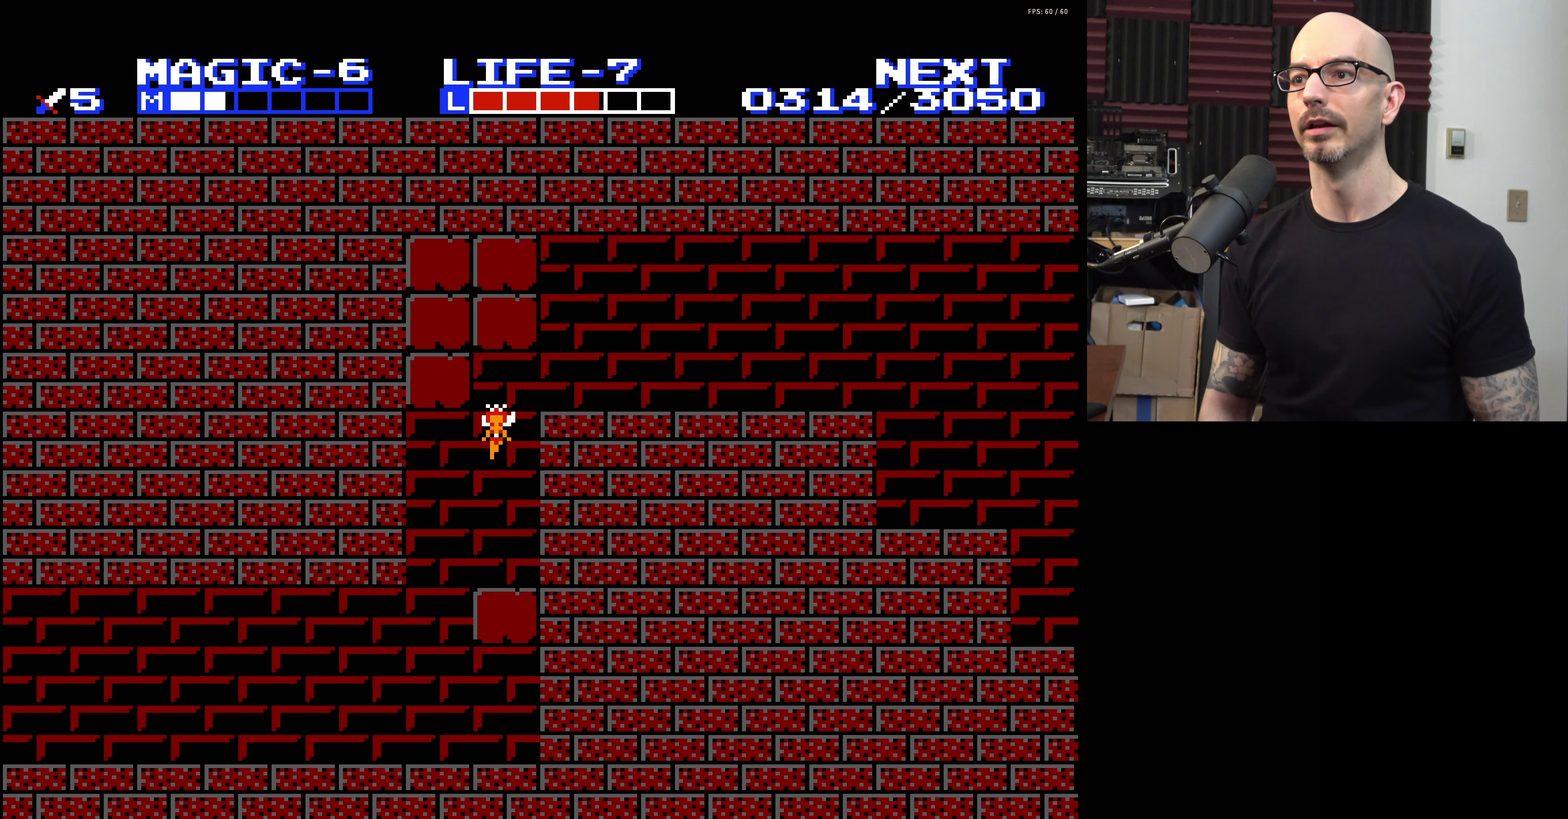
{"dt_ms": 300, "buttons": ["DPAD_RIGHT"], "events": [[167, "DPAD_RIGHT", "down"], [217, "DPAD_UP", "up"]]}
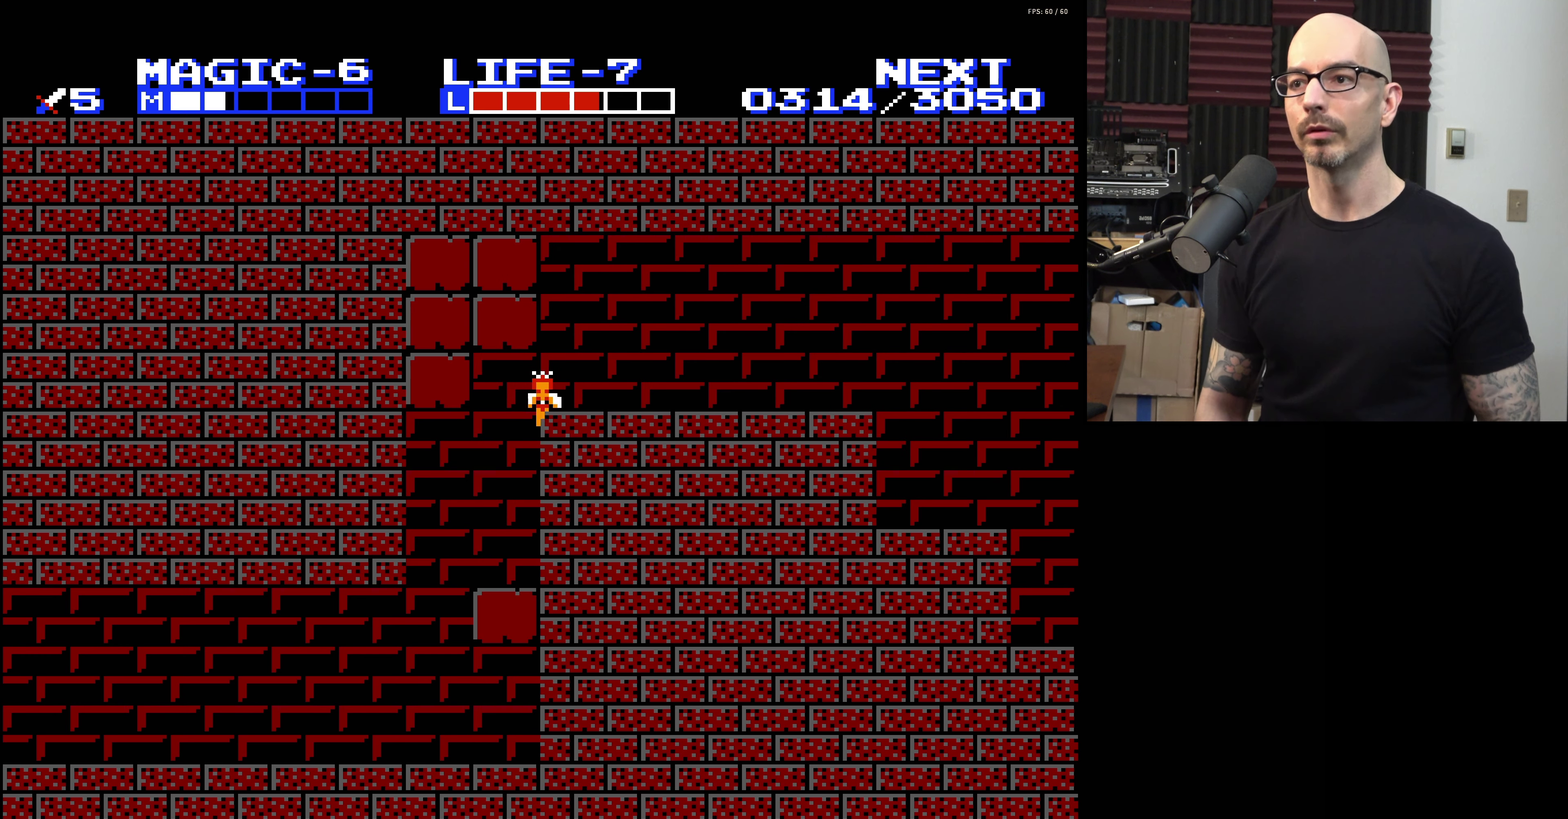
{"dt_ms": 200, "buttons": ["DPAD_RIGHT"], "events": []}
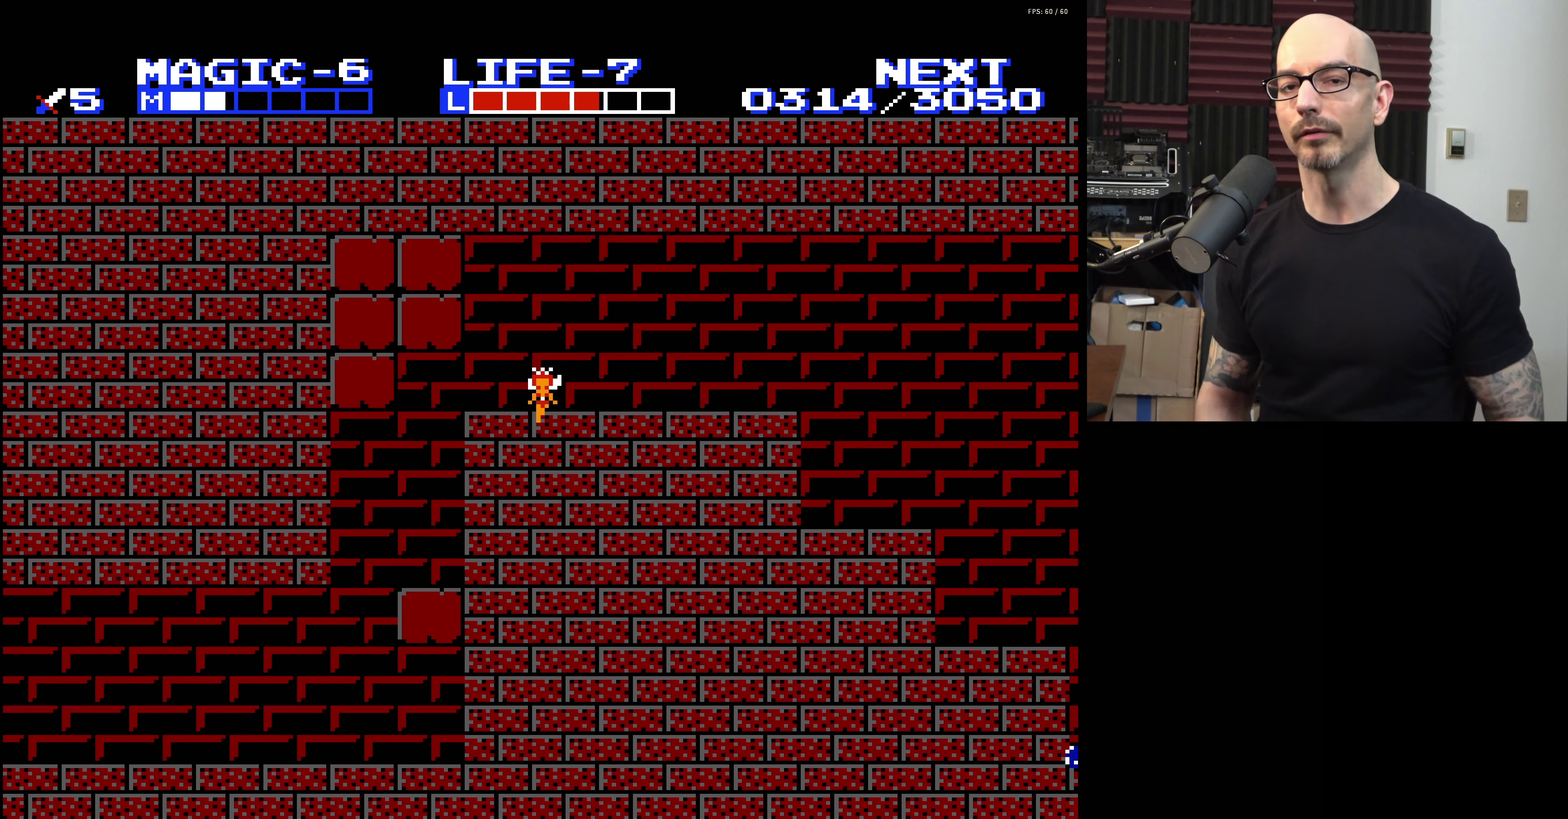
{"dt_ms": 200, "buttons": ["DPAD_RIGHT"], "events": []}
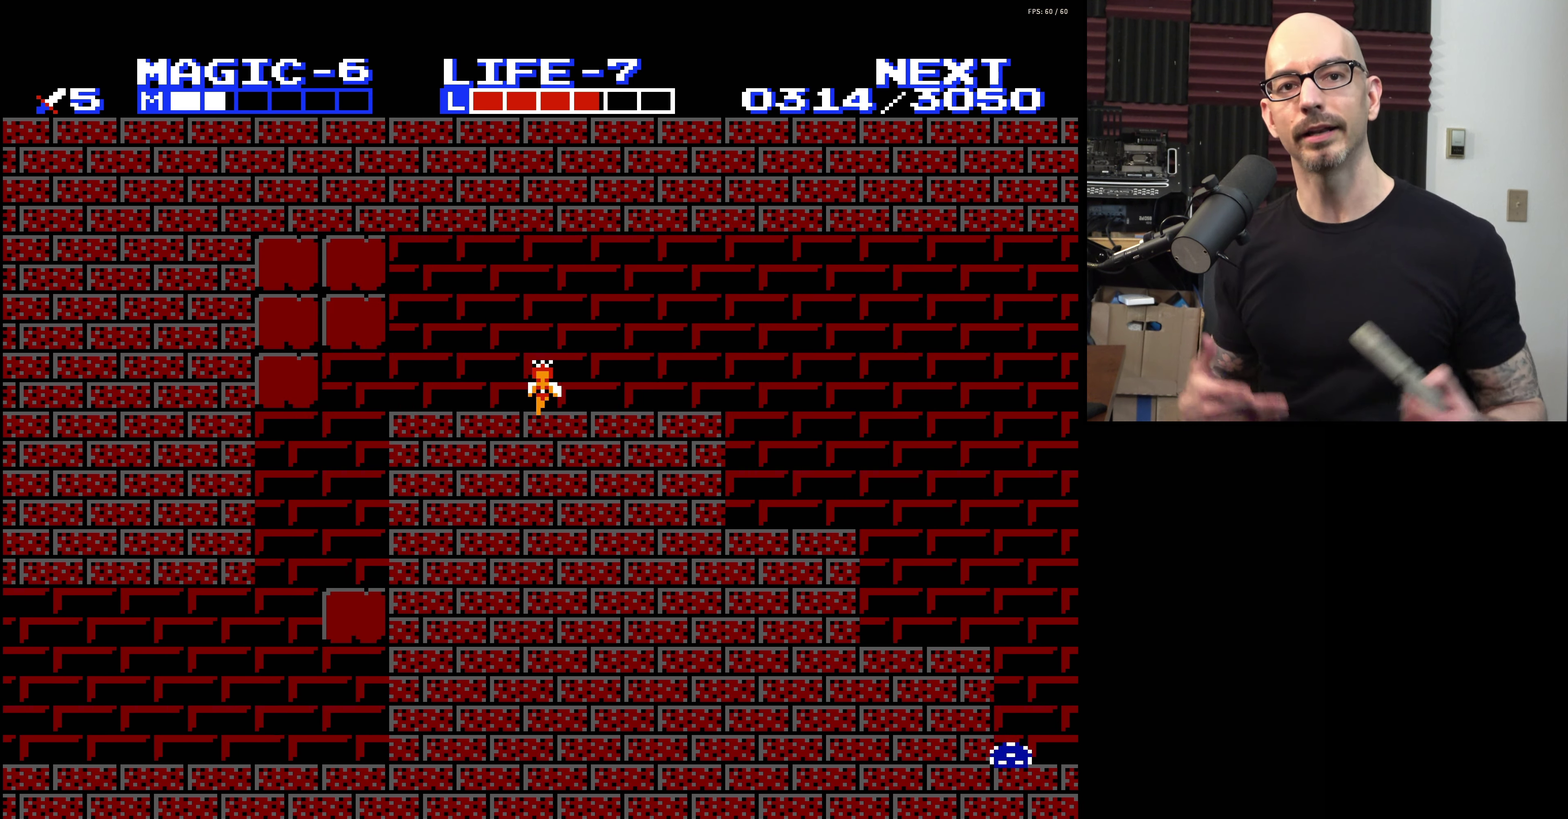
{"dt_ms": 200, "buttons": ["DPAD_RIGHT"], "events": []}
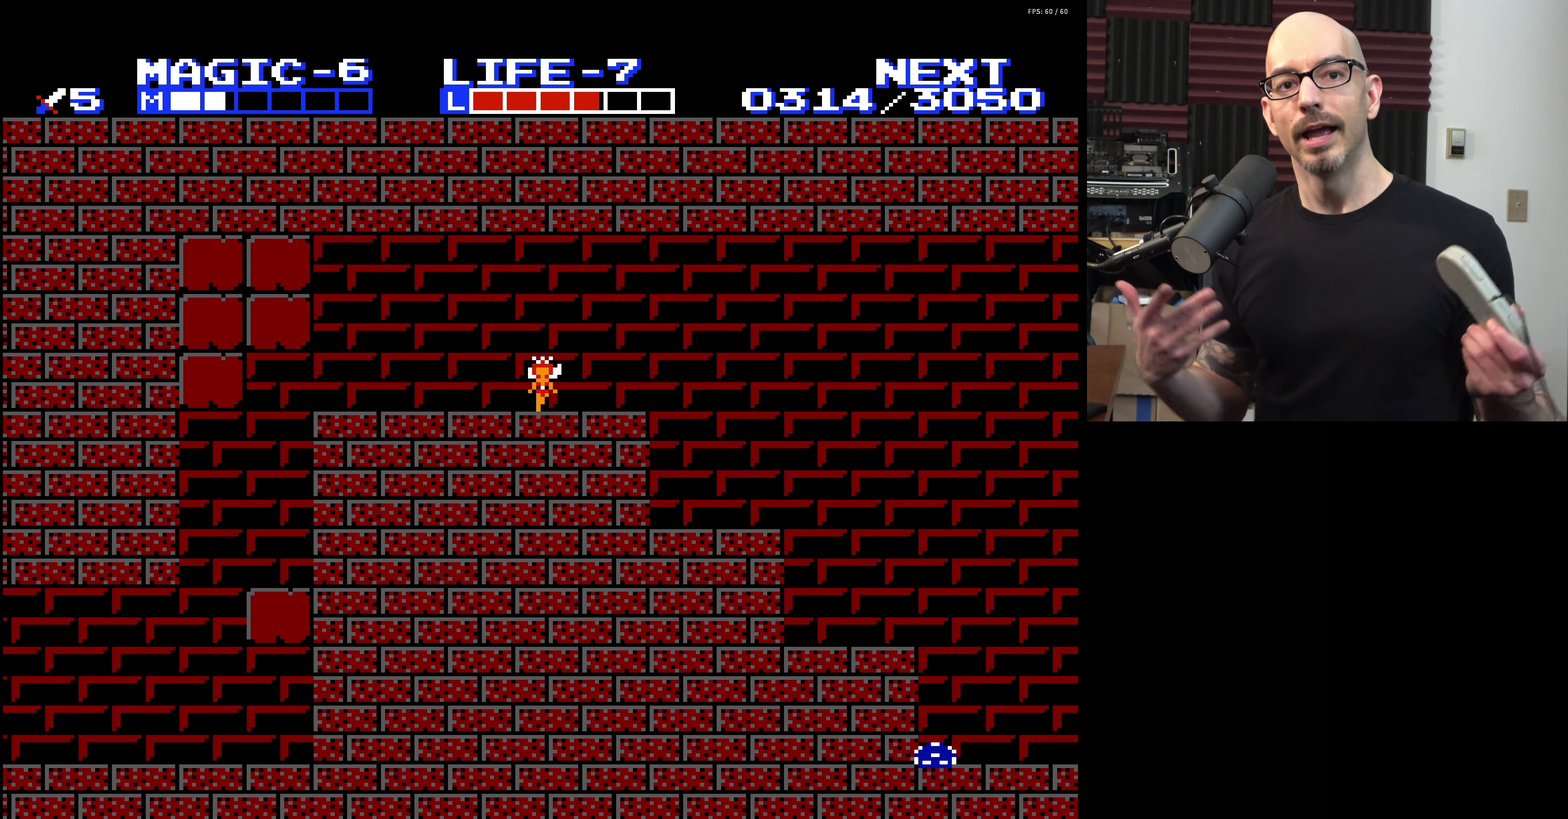
{"dt_ms": 200, "buttons": ["DPAD_RIGHT"], "events": []}
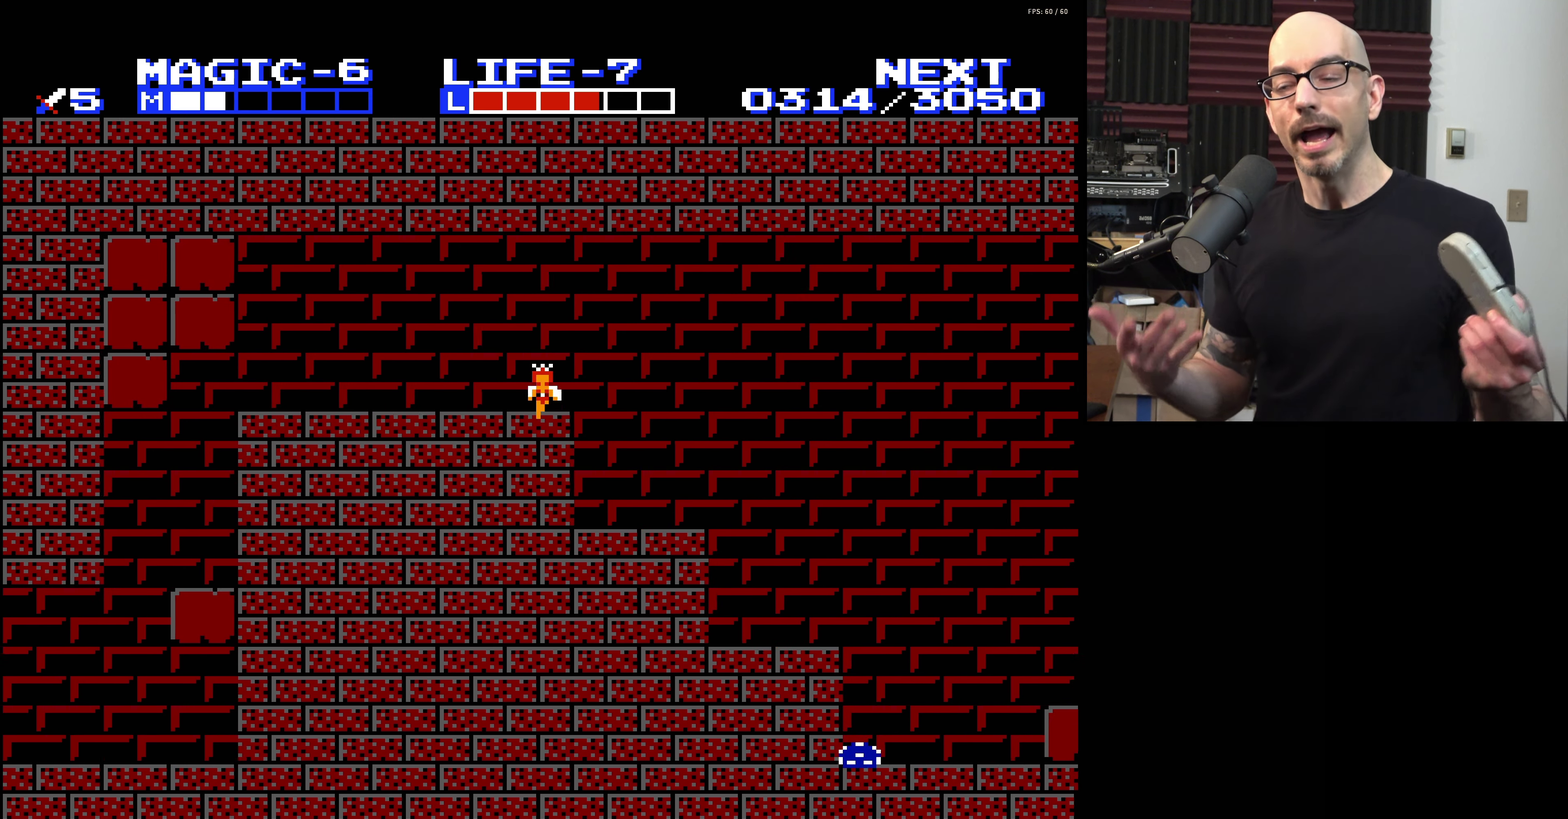
{"dt_ms": 200, "buttons": [], "events": [[134, "DPAD_RIGHT", "up"]]}